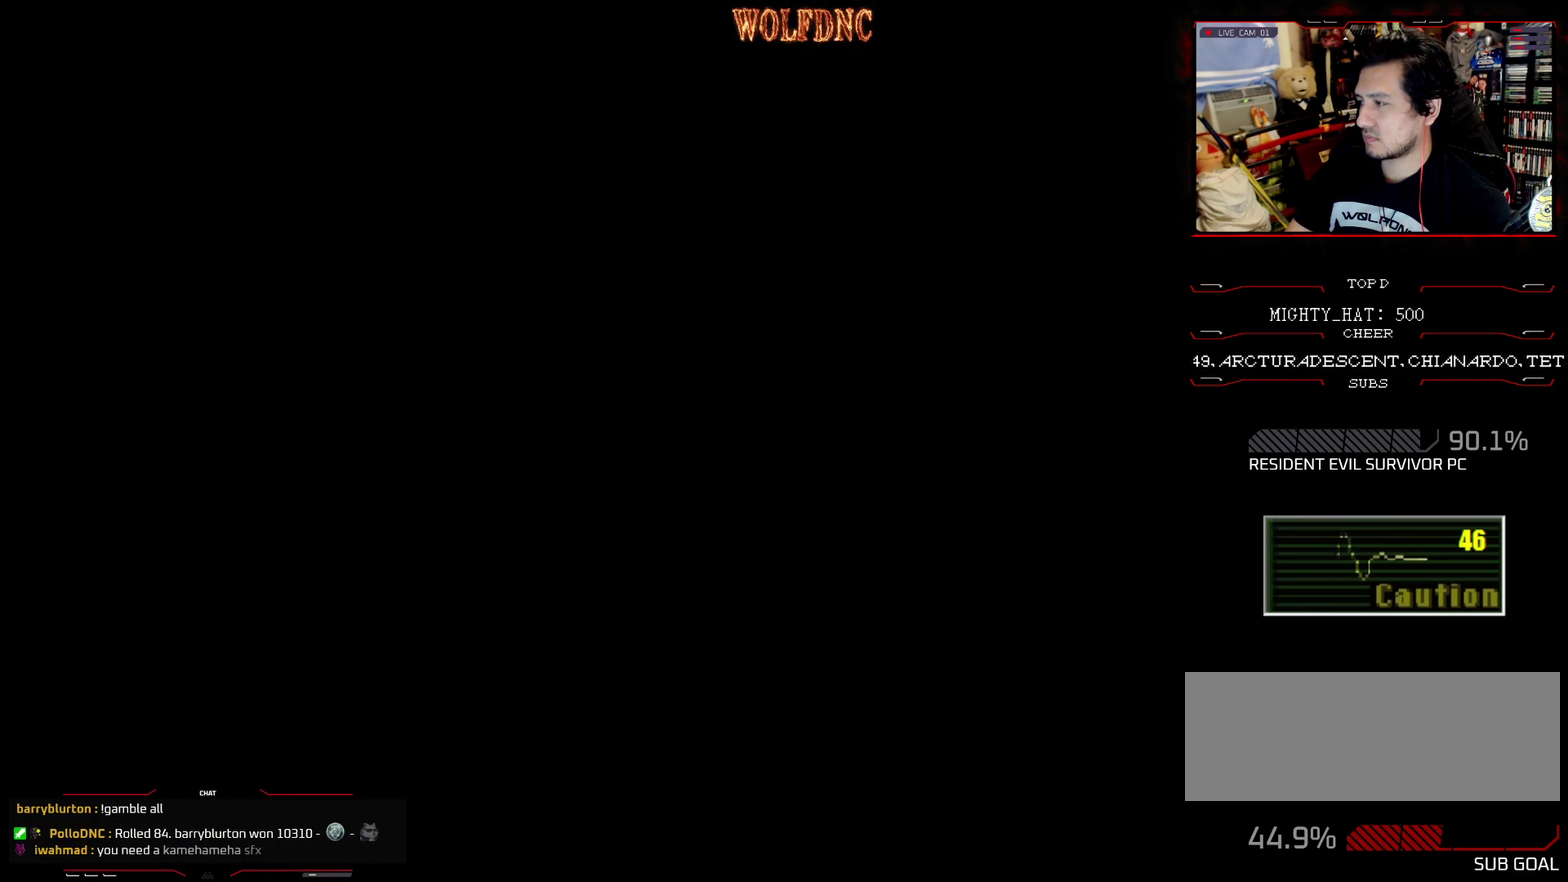
Gameplay with a controller (PlayStation layout); each line is a JSON object with the inputs held at the frame after it. "events" lists button and stick changes between this image and that frame as [ms after this image, input, new state], when the widget could be followed in between. Not read: L3 R3.
{"buttons": [], "events": []}
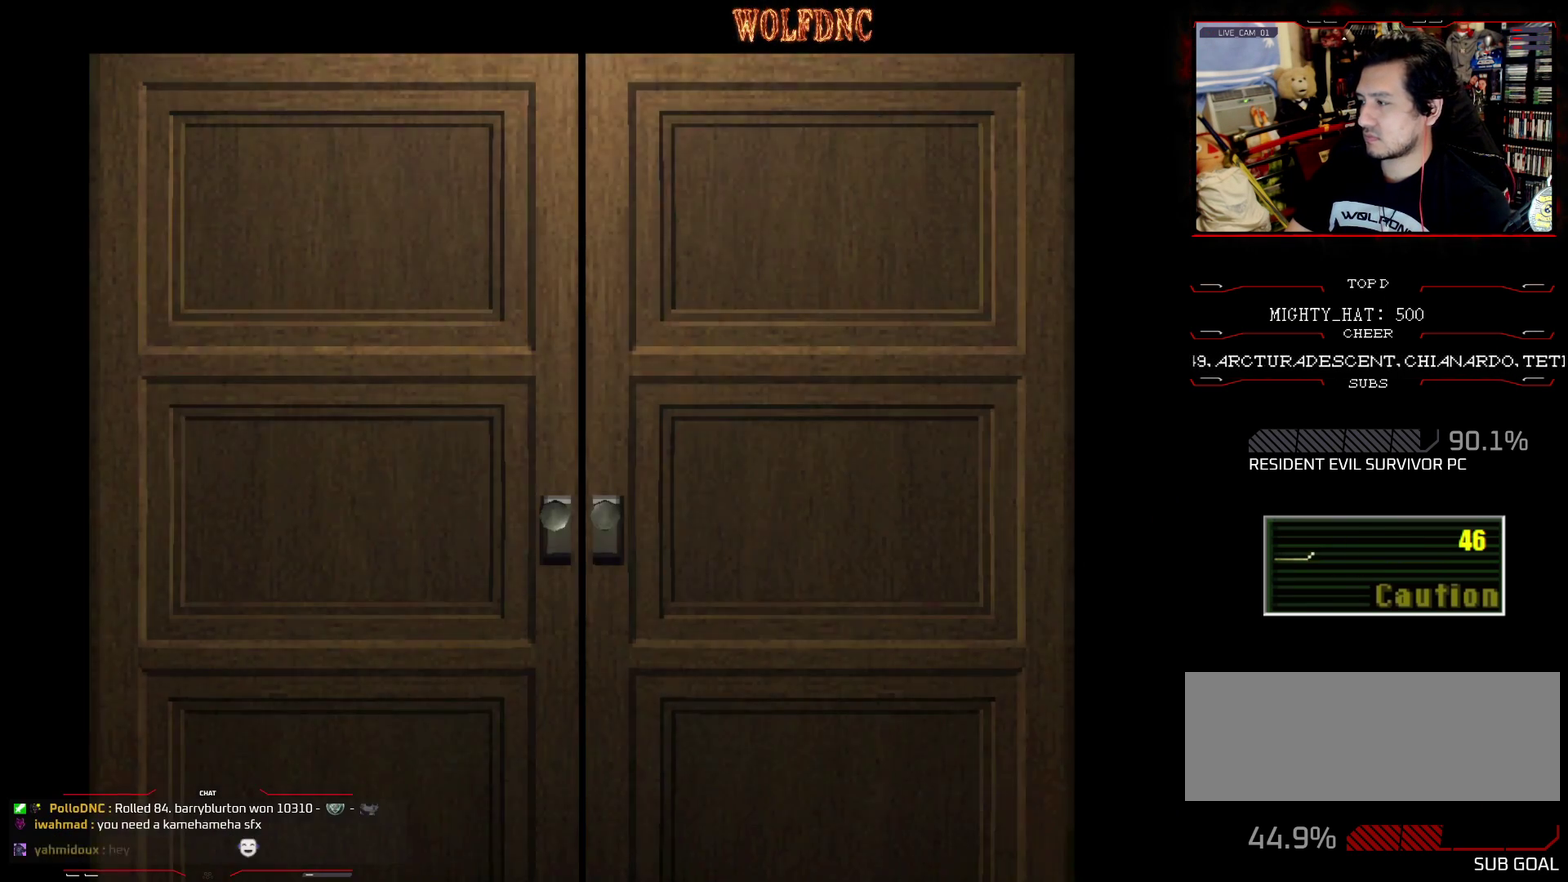
{"buttons": [], "events": []}
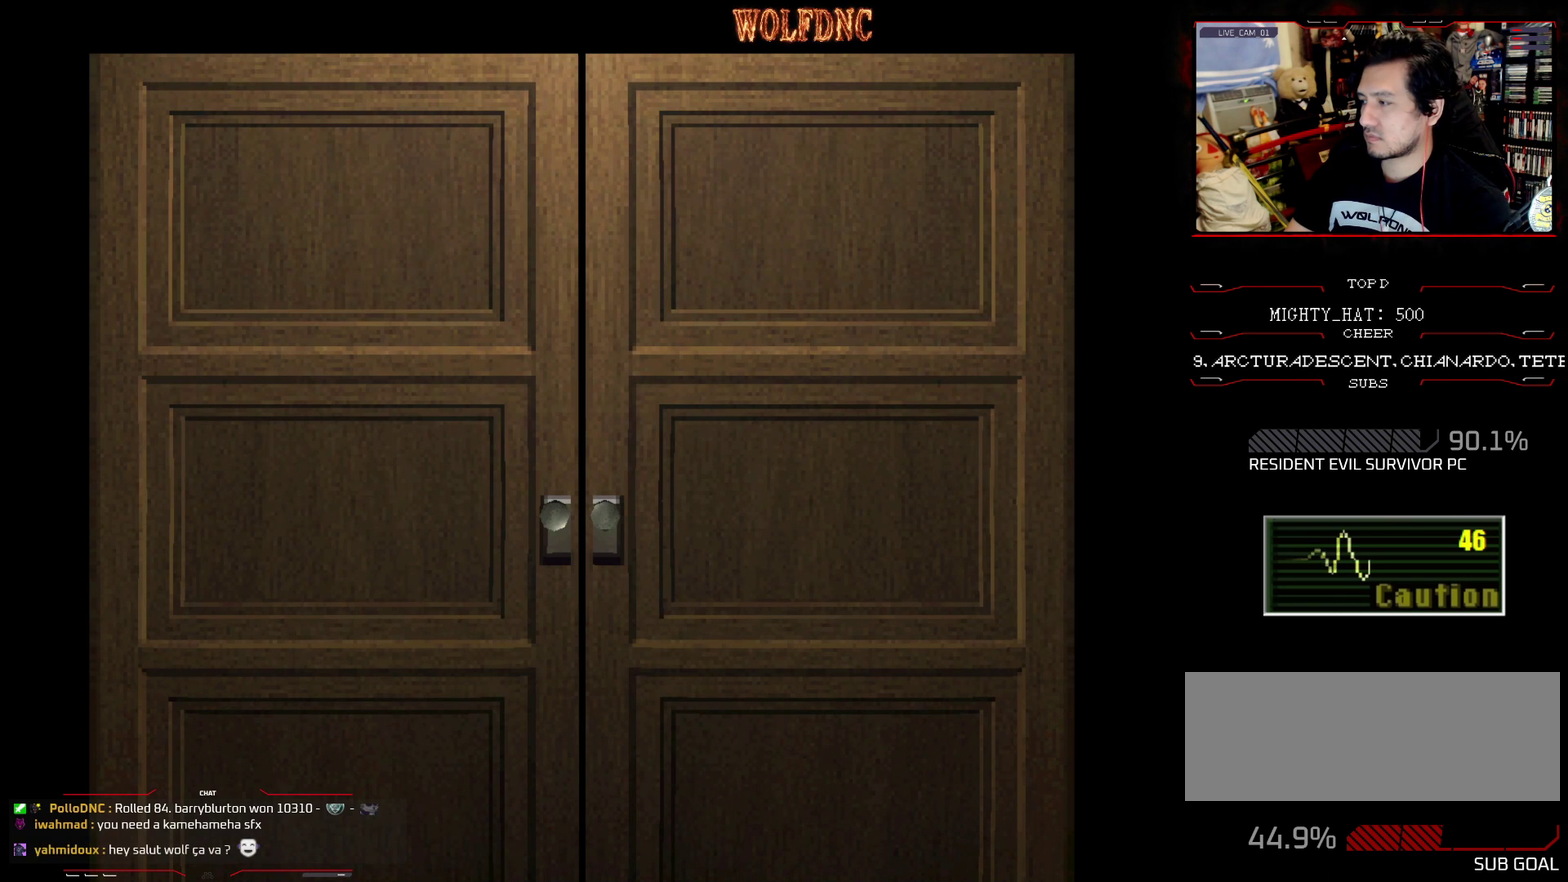
{"buttons": [], "events": []}
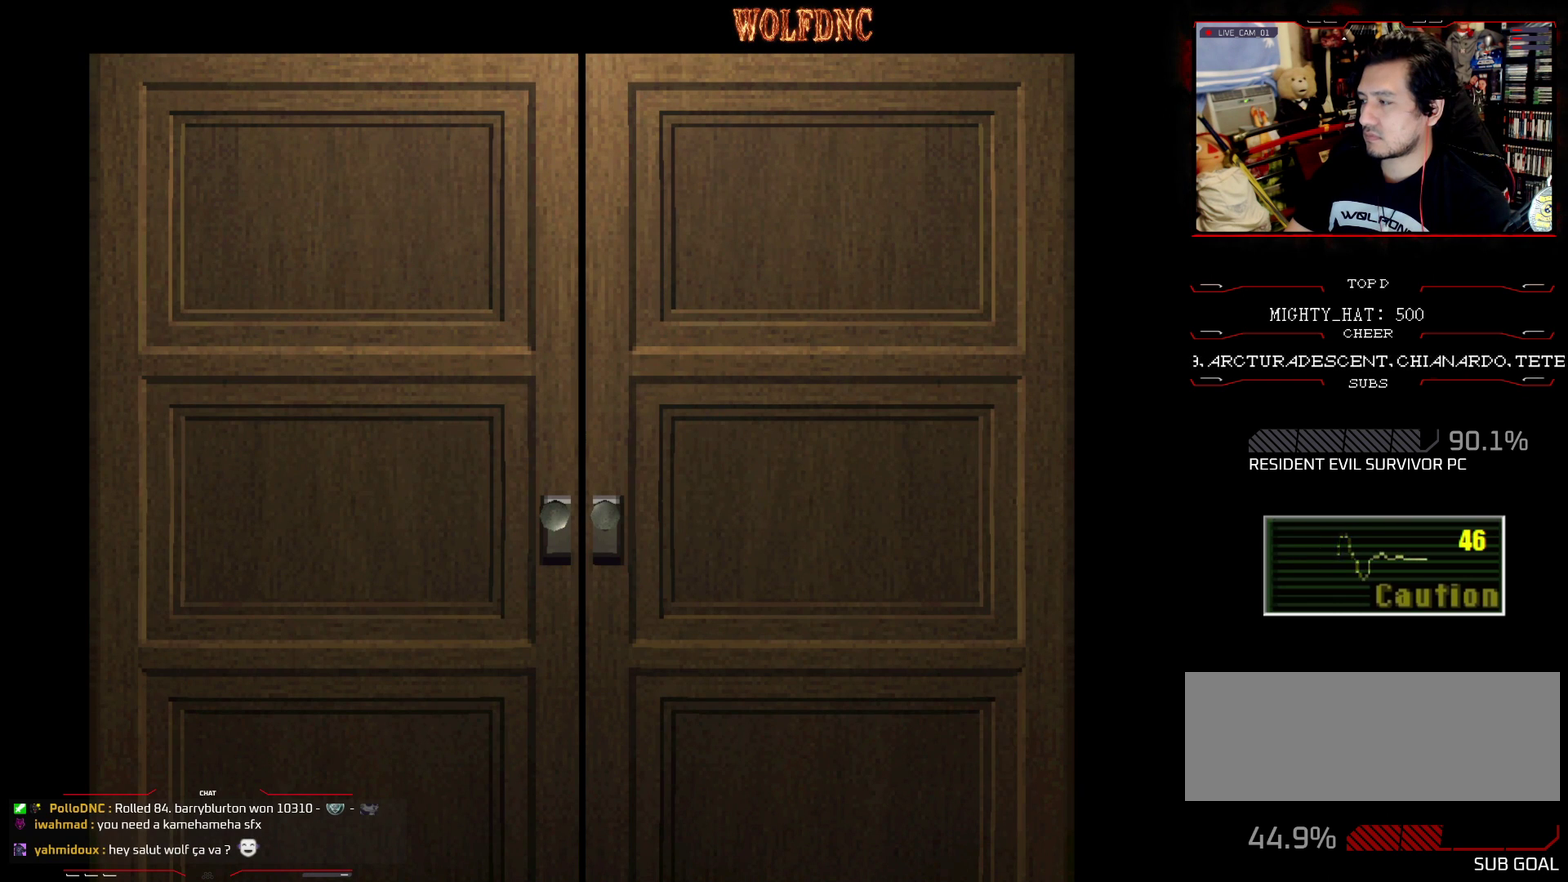
{"buttons": ["CROSS", "DPAD_UP", "DPAD_LEFT"], "events": [[367, "DPAD_LEFT", "down"], [417, "CROSS", "down"], [450, "DPAD_UP", "down"]]}
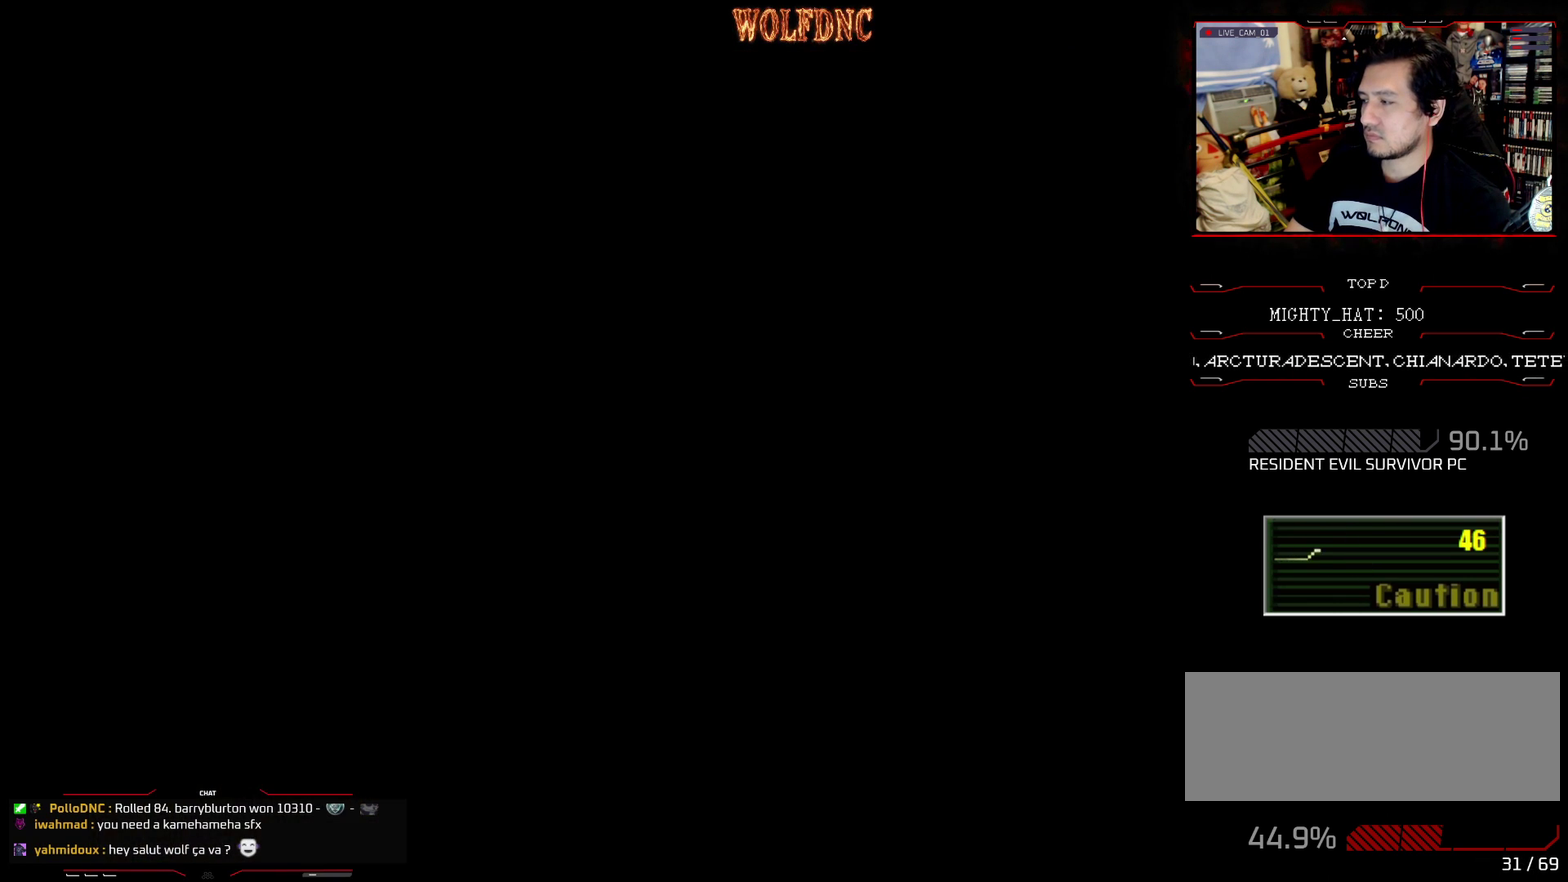
{"buttons": ["SQUARE", "DPAD_UP", "DPAD_LEFT"], "events": [[100, "CROSS", "up"], [100, "SQUARE", "down"]]}
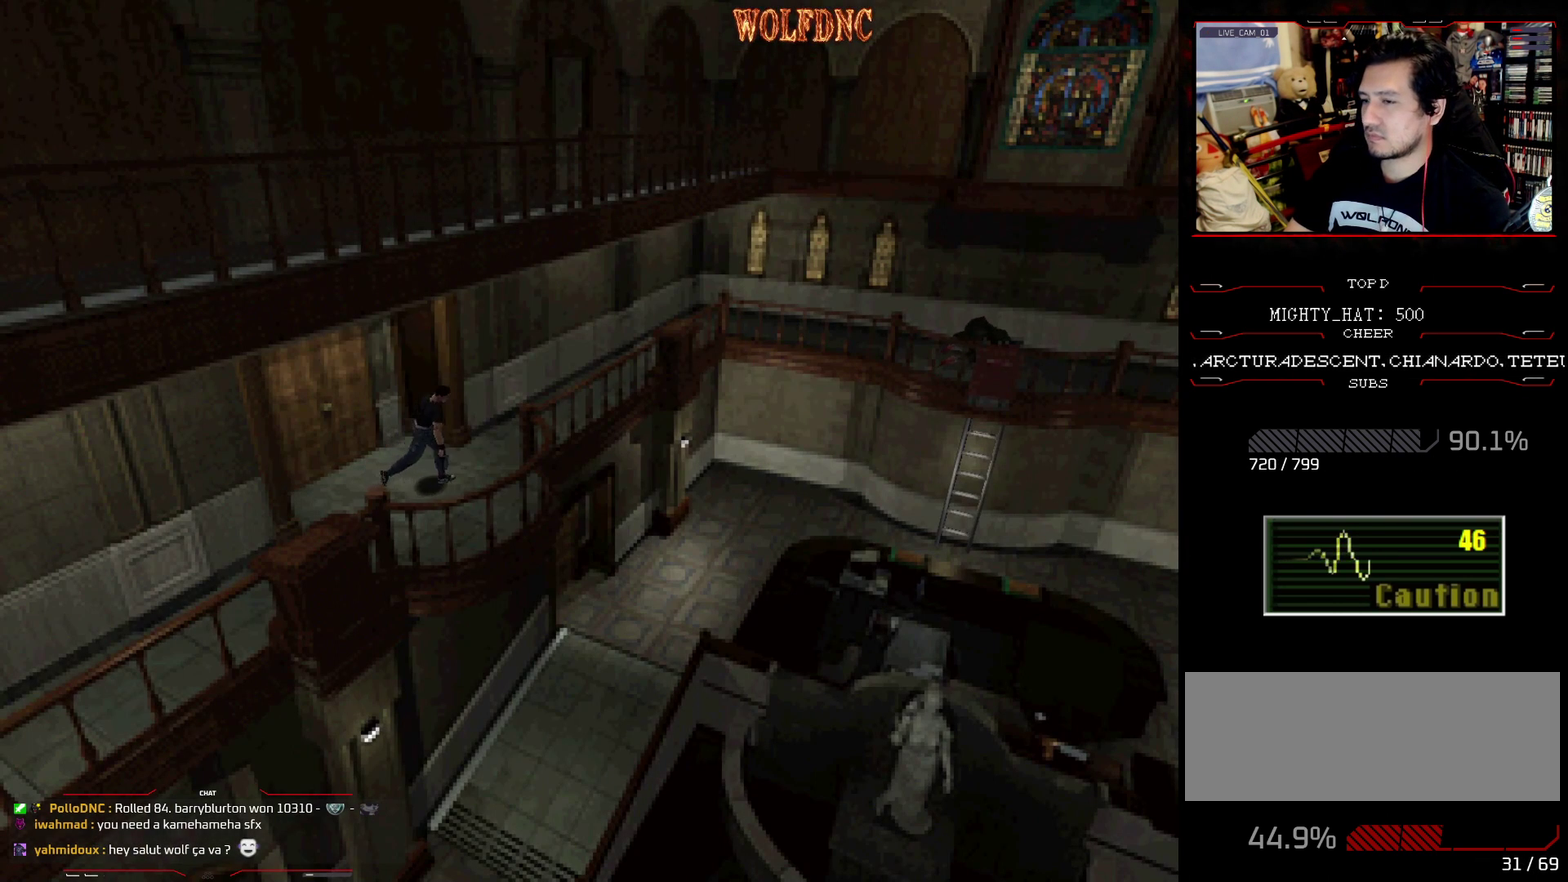
{"buttons": [], "events": [[484, "DPAD_LEFT", "up"], [484, "DPAD_UP", "up"], [484, "SQUARE", "up"]]}
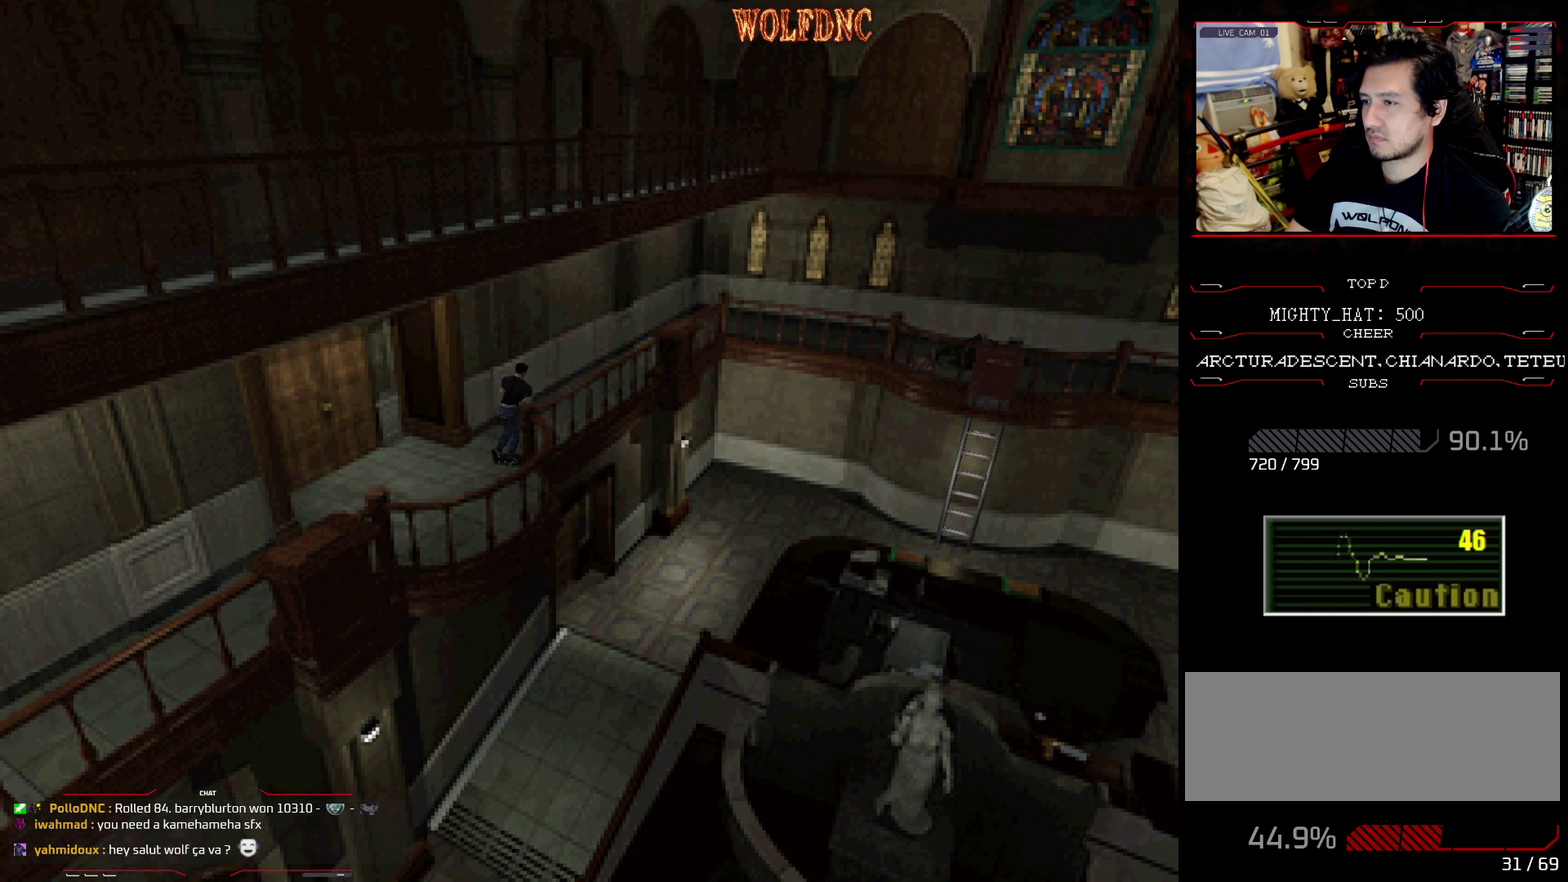
{"buttons": [], "events": []}
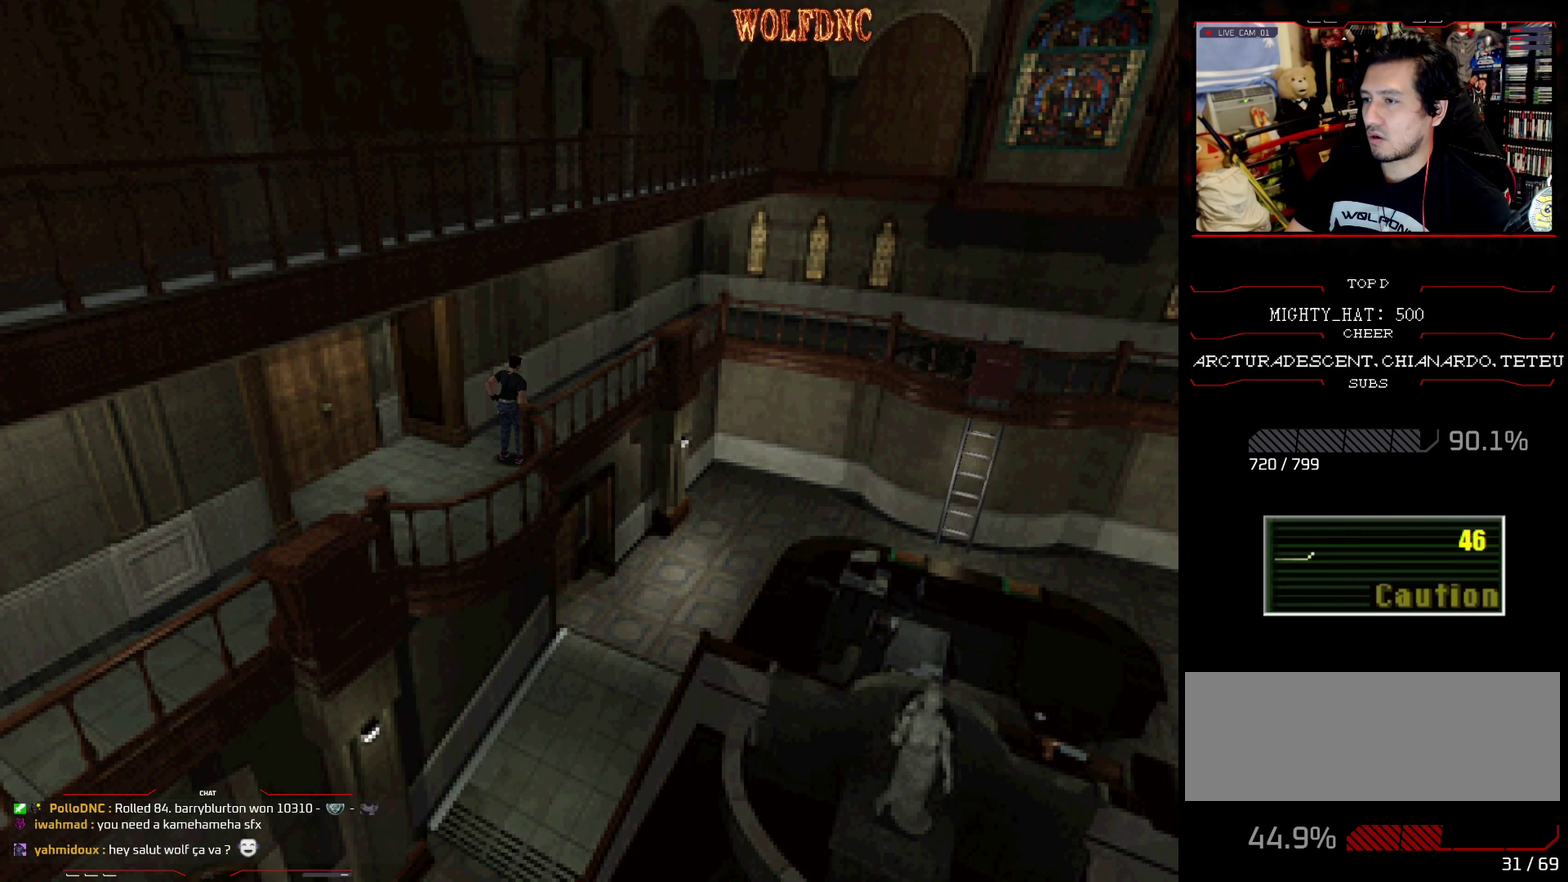
{"buttons": ["DPAD_UP", "DPAD_LEFT"], "events": [[383, "DPAD_LEFT", "down"], [383, "DPAD_UP", "down"]]}
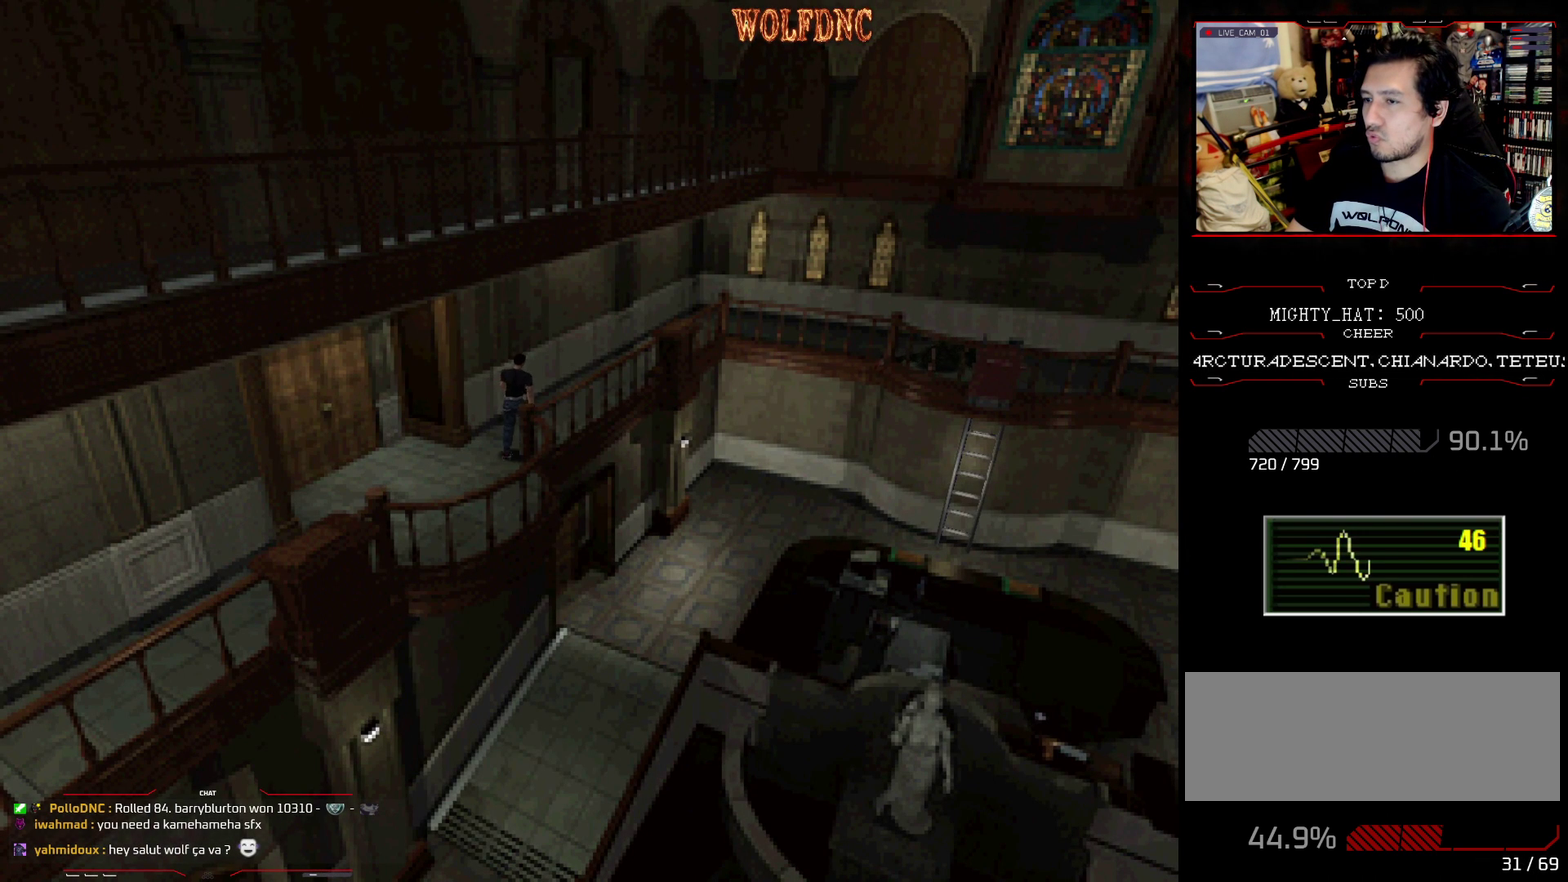
{"buttons": ["DPAD_UP", "DPAD_RIGHT"], "events": [[117, "DPAD_LEFT", "up"], [401, "DPAD_RIGHT", "down"]]}
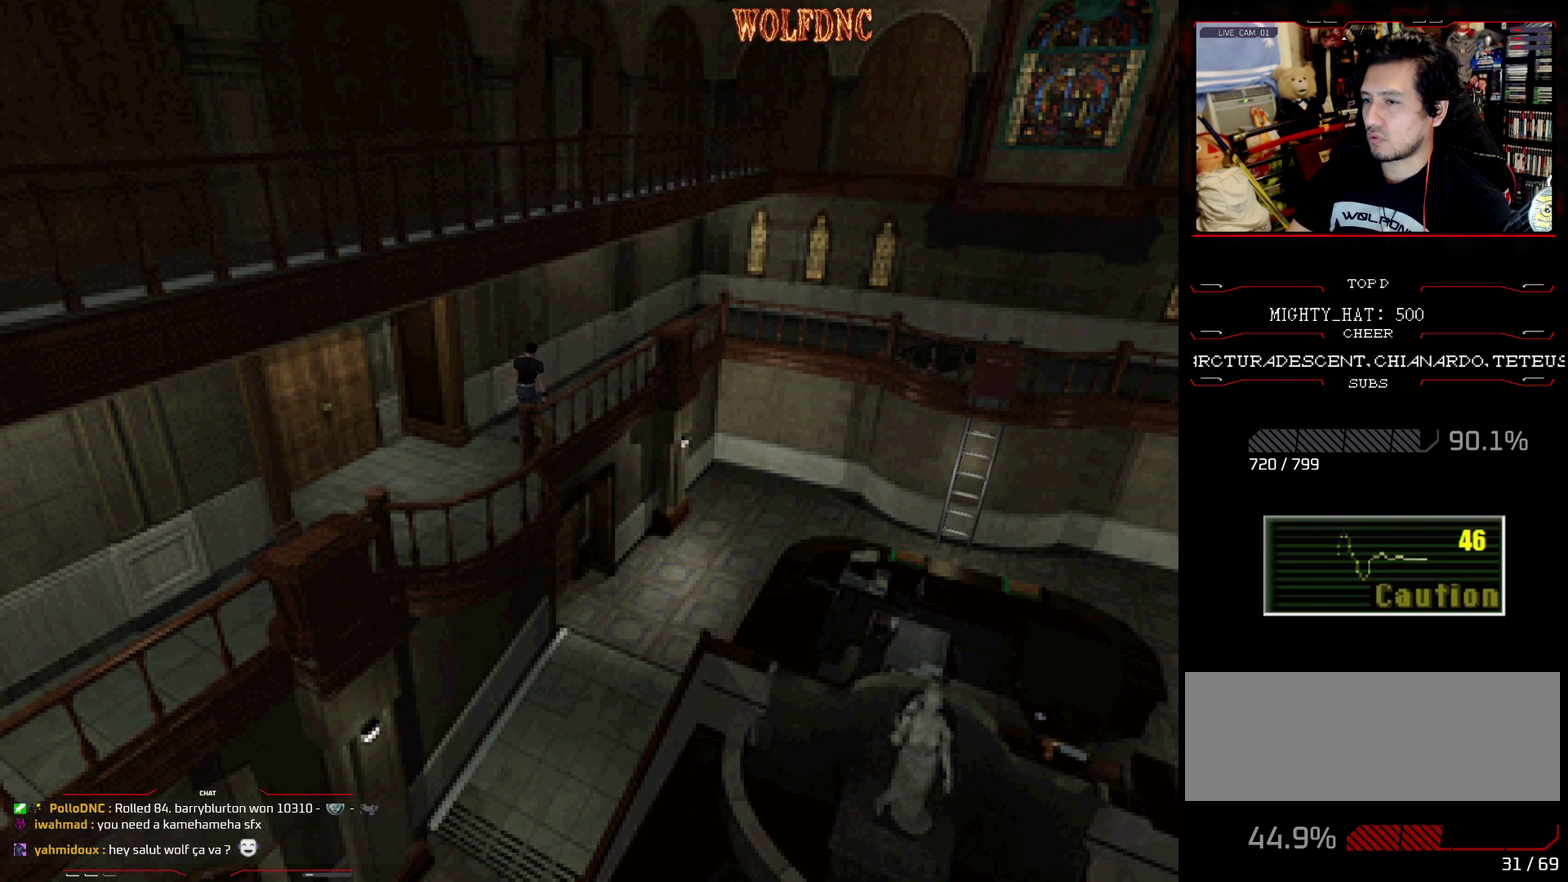
{"buttons": ["DPAD_UP"], "events": [[83, "DPAD_RIGHT", "up"]]}
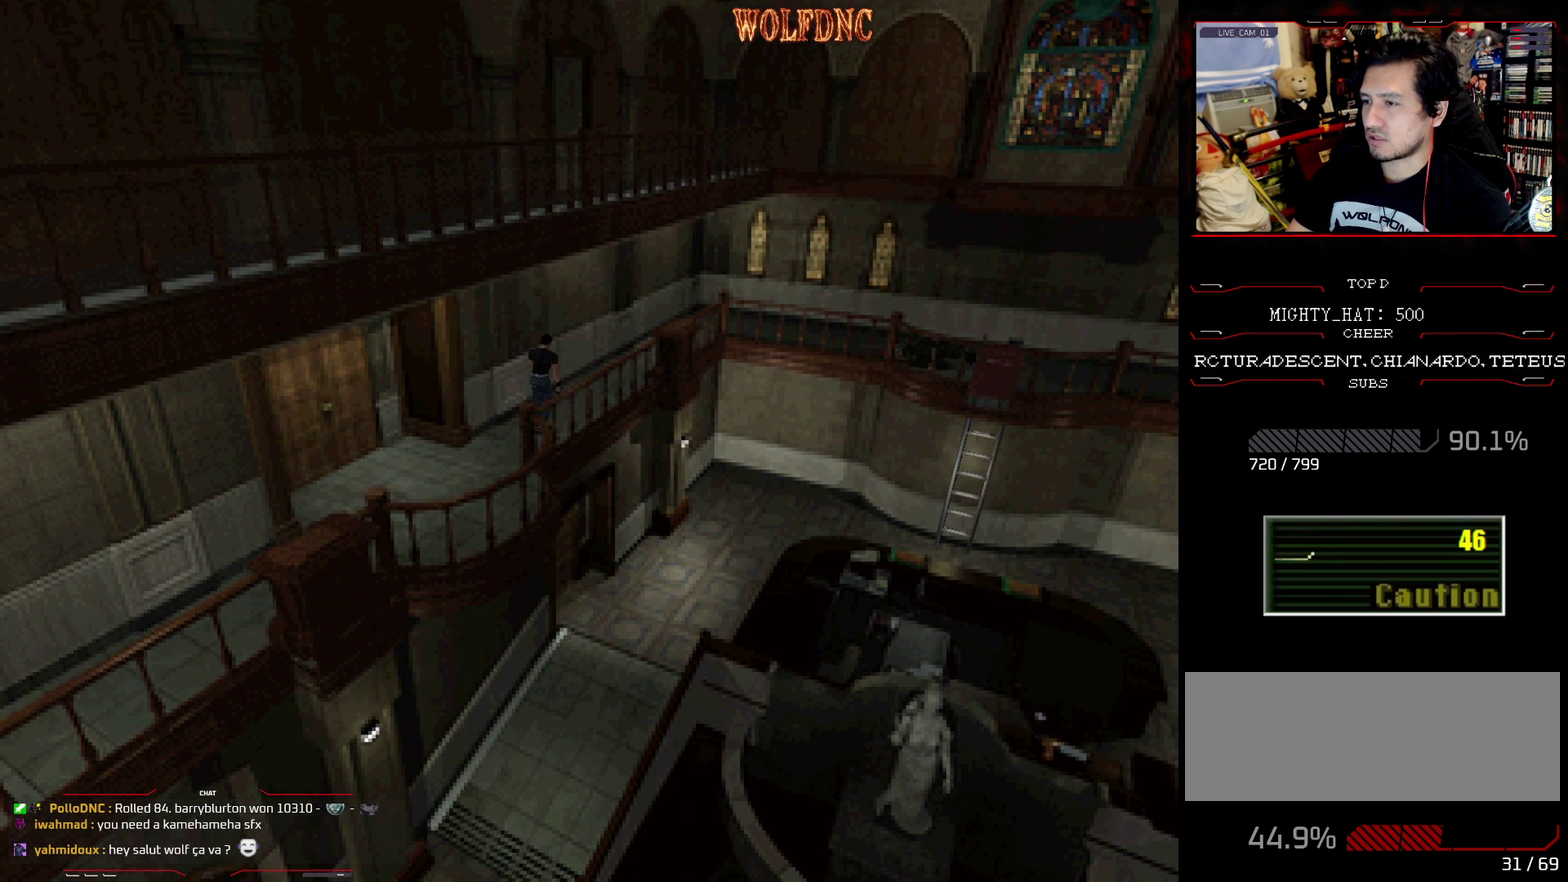
{"buttons": ["DPAD_UP"], "events": []}
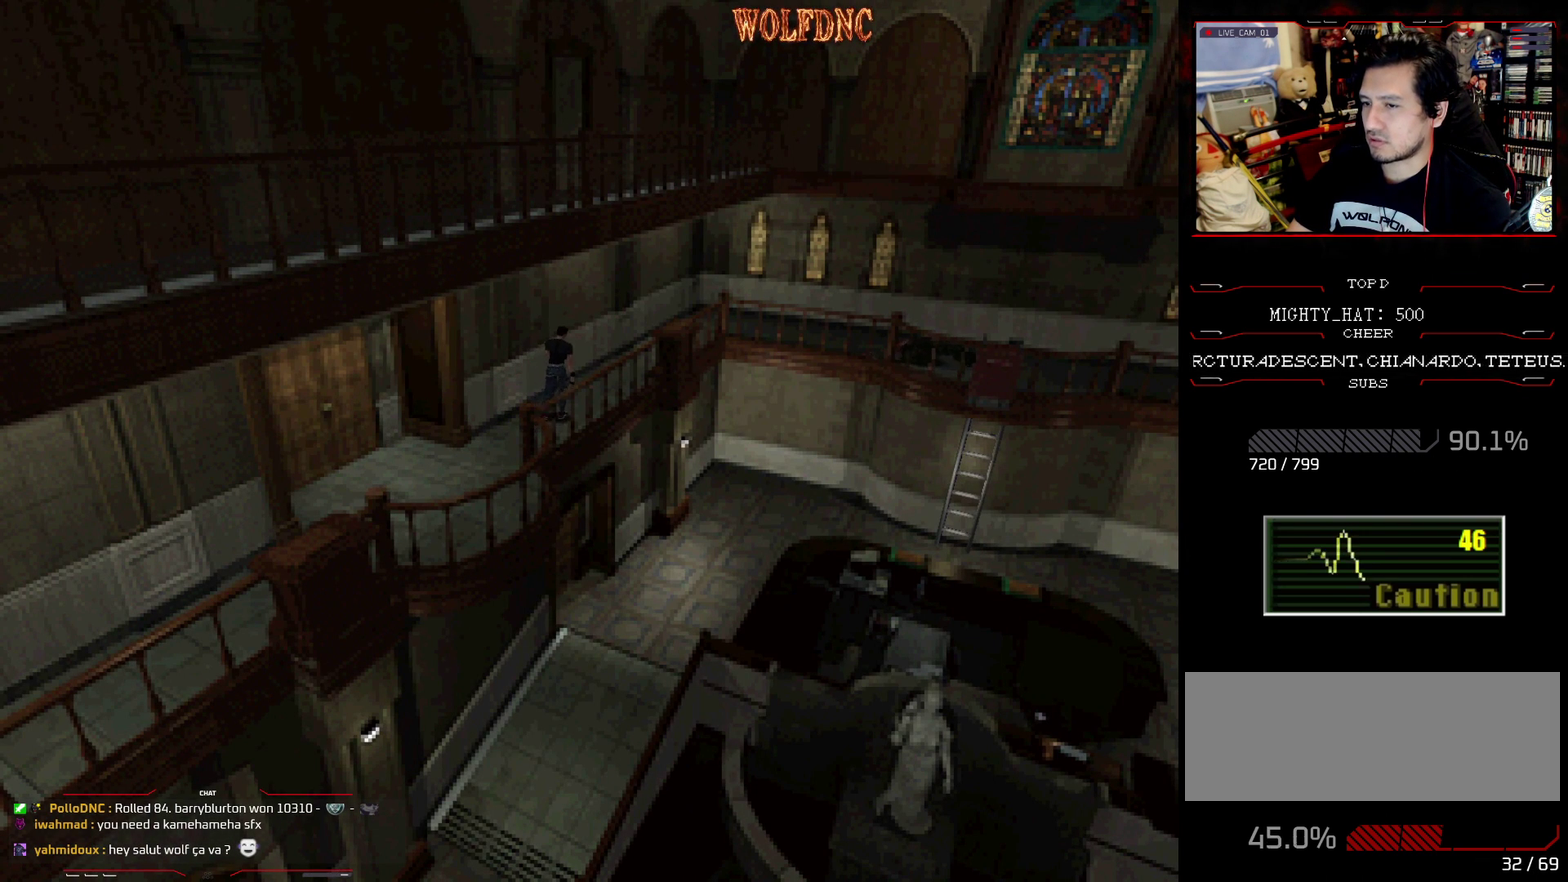
{"buttons": ["DPAD_UP"], "events": [[167, "DPAD_RIGHT", "down"], [300, "DPAD_RIGHT", "up"]]}
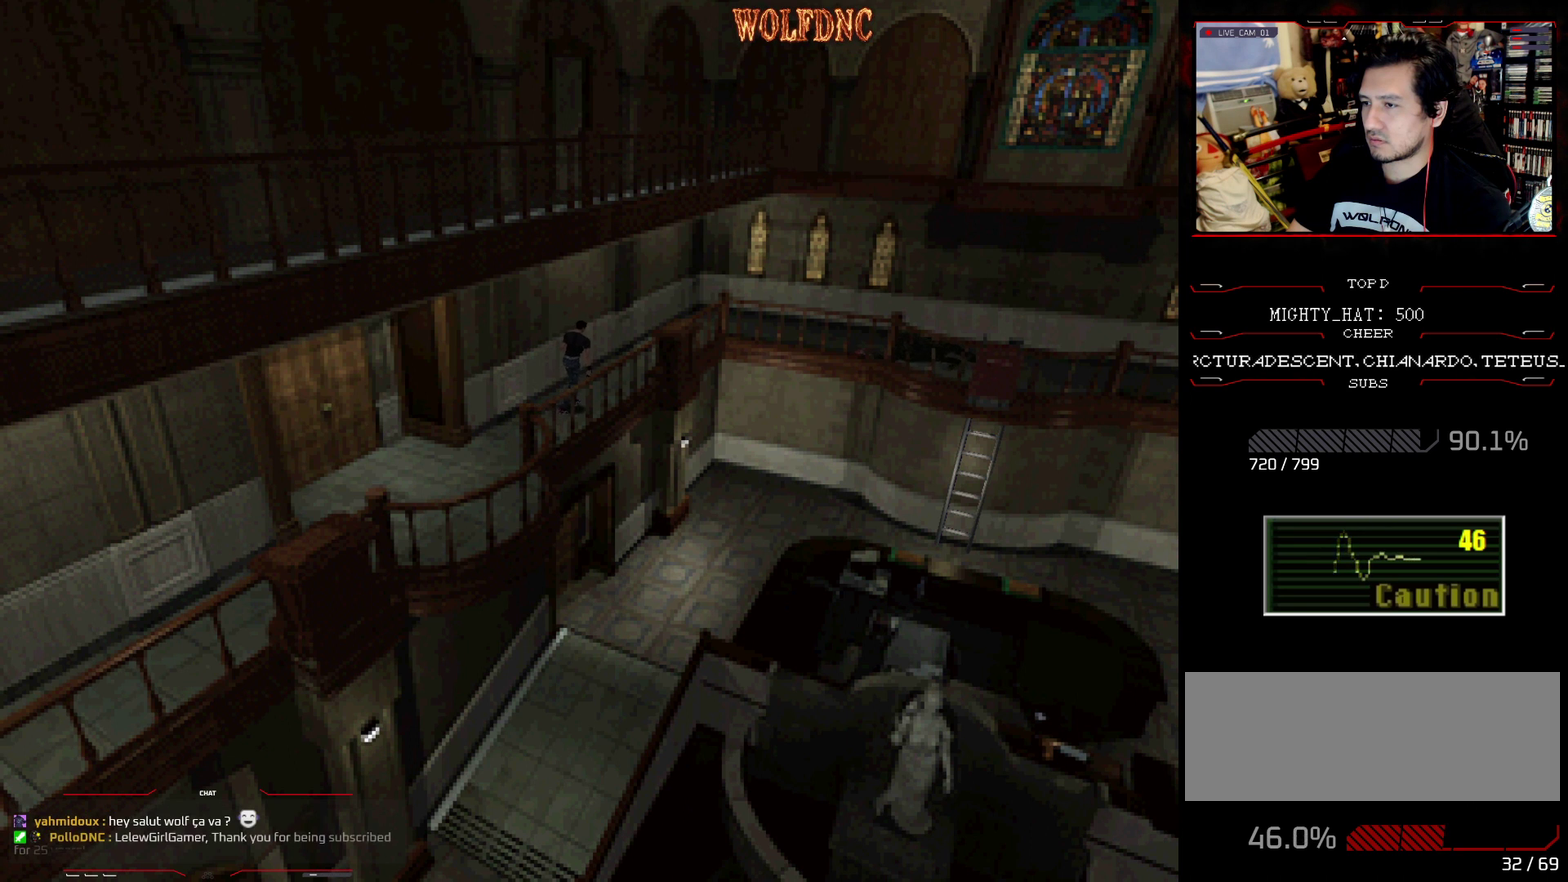
{"buttons": ["DPAD_UP"], "events": []}
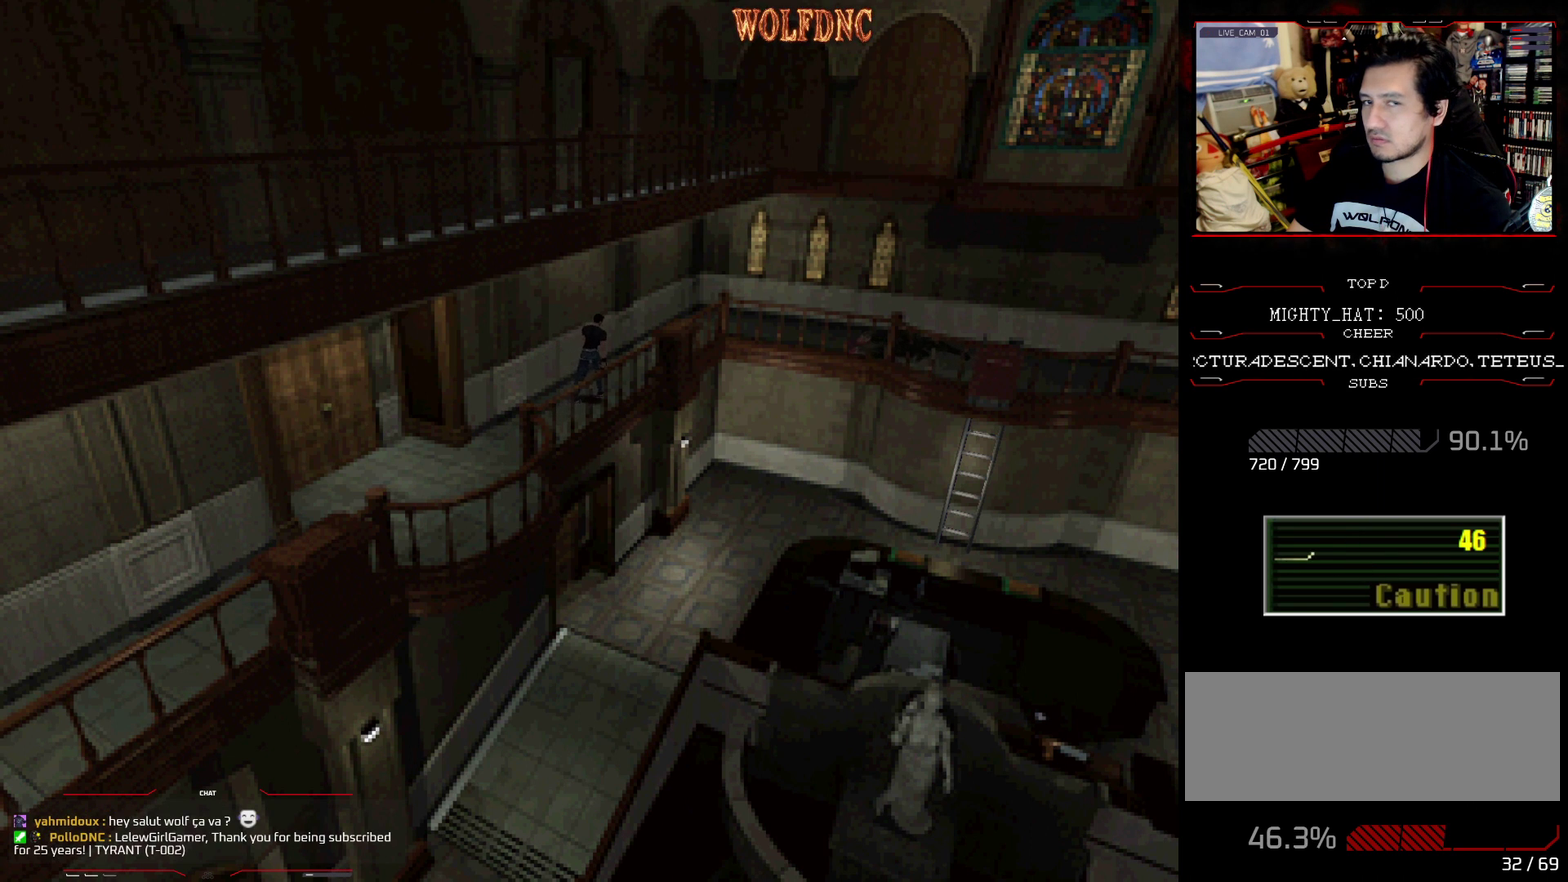
{"buttons": ["DPAD_UP"], "events": []}
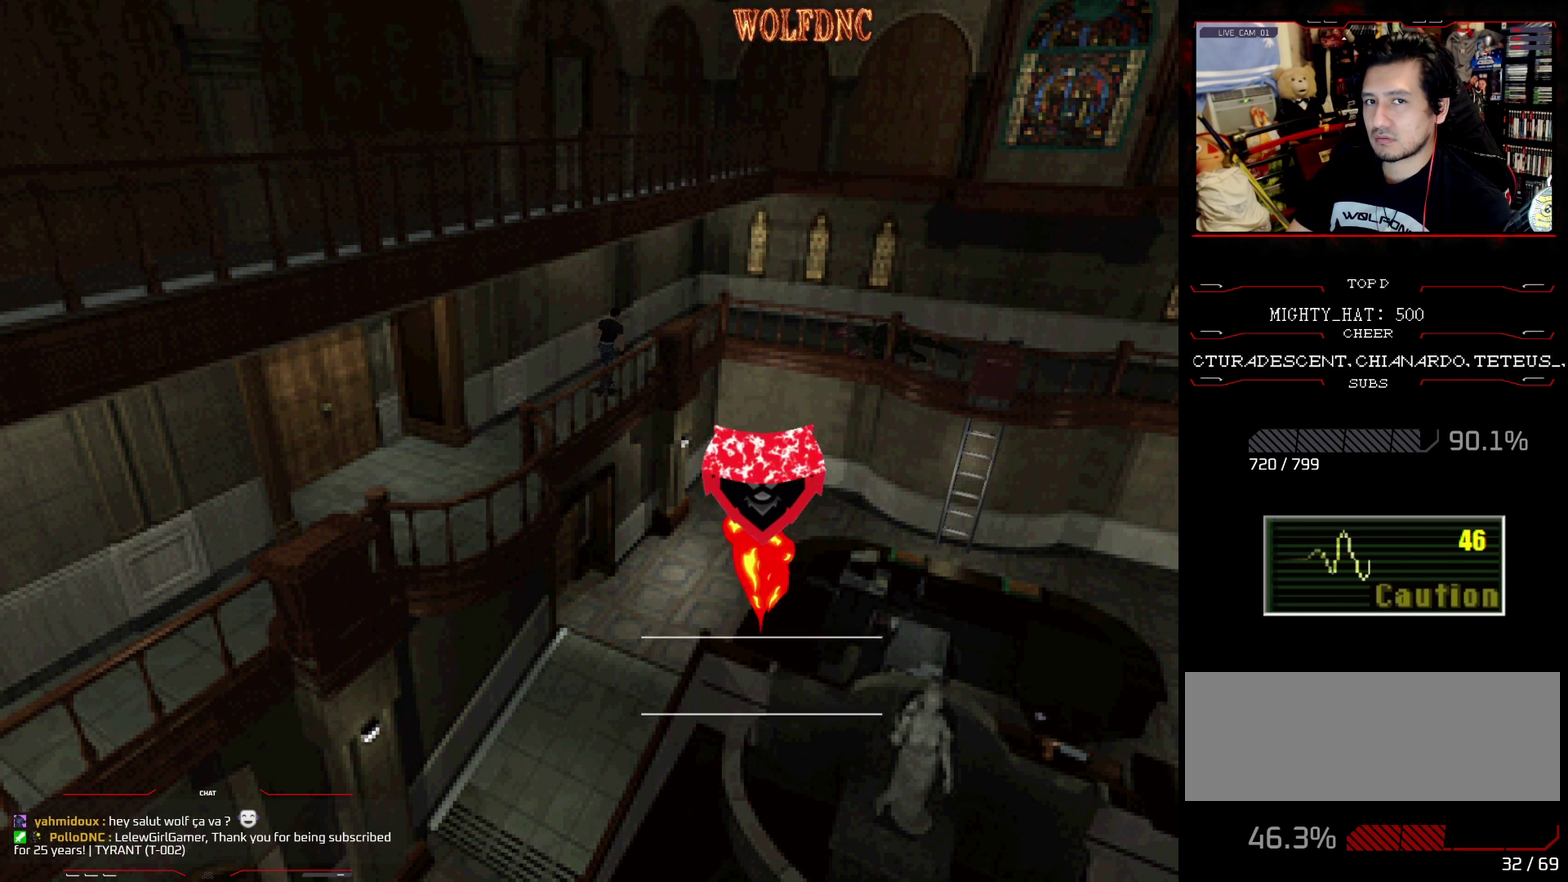
{"buttons": ["DPAD_UP"], "events": []}
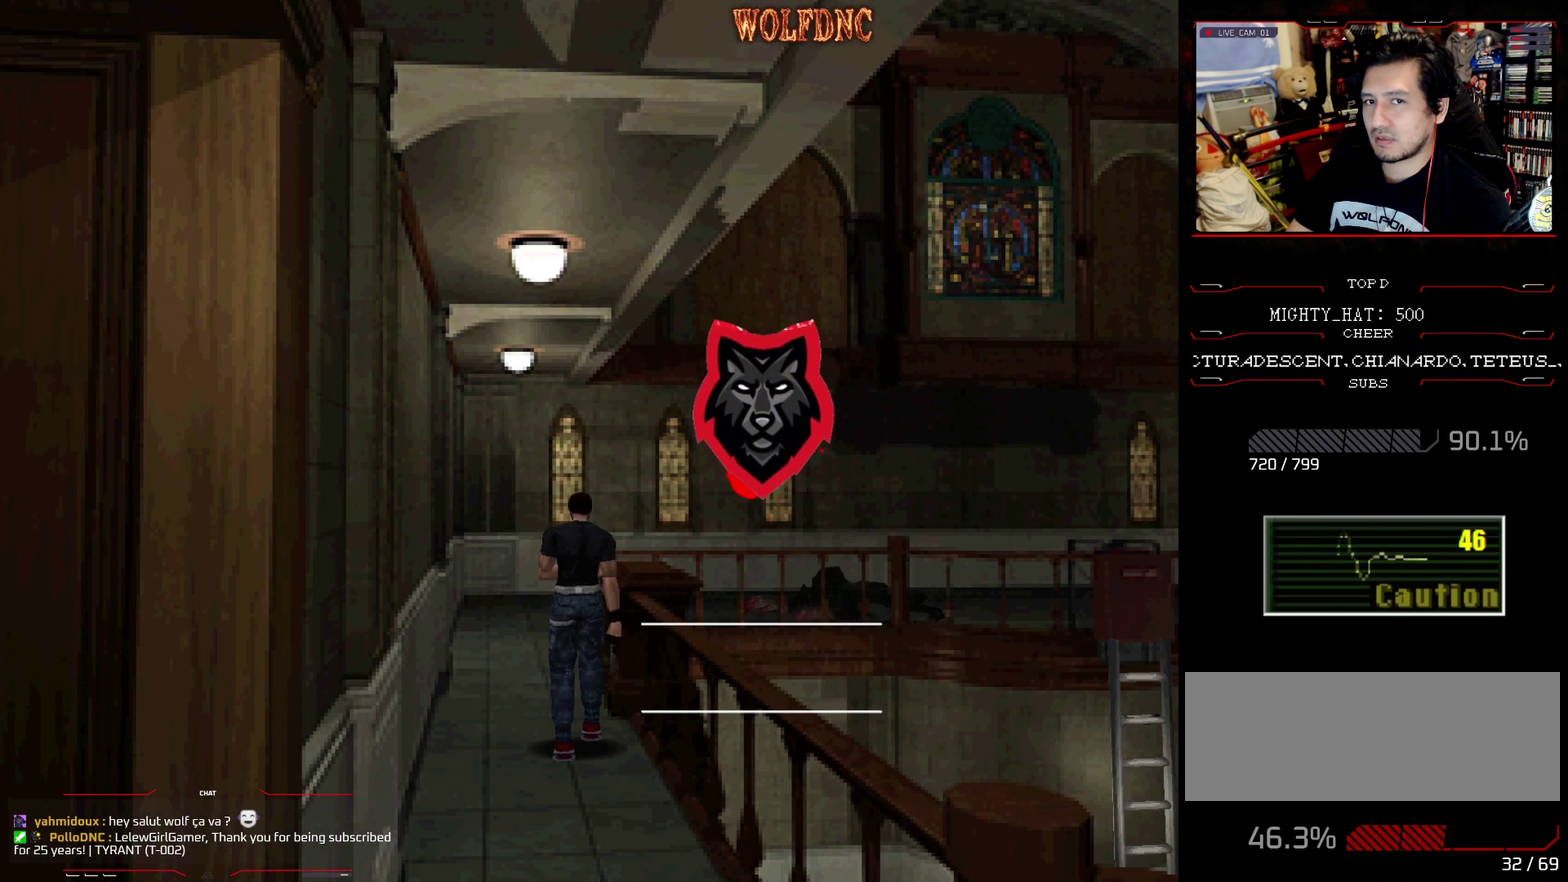
{"buttons": ["DPAD_UP"], "events": []}
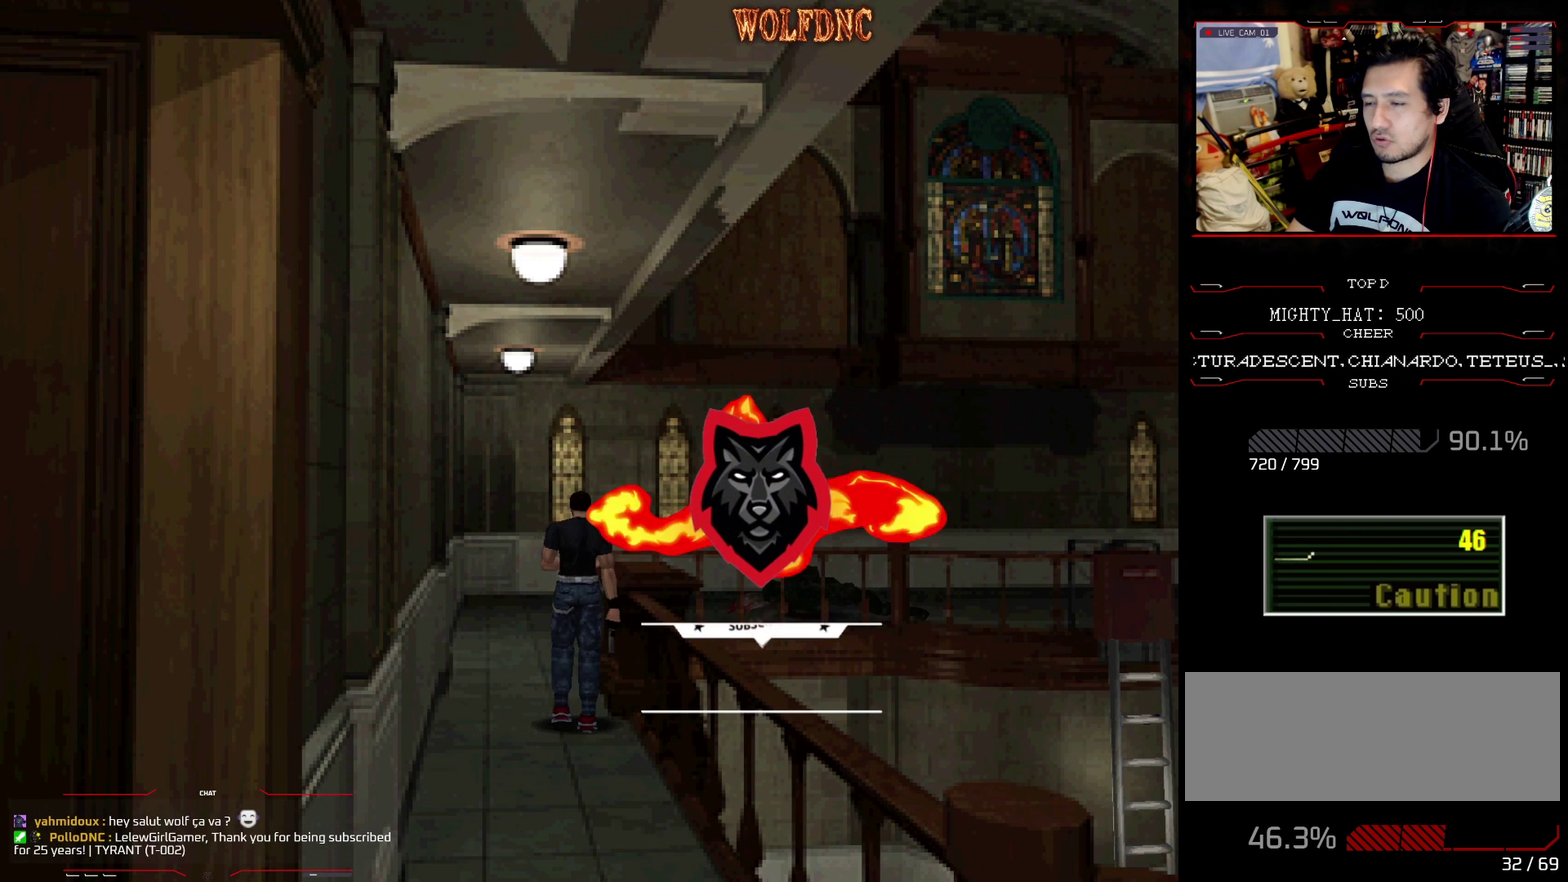
{"buttons": ["DPAD_UP"], "events": [[184, "DPAD_LEFT", "down"], [501, "DPAD_LEFT", "up"]]}
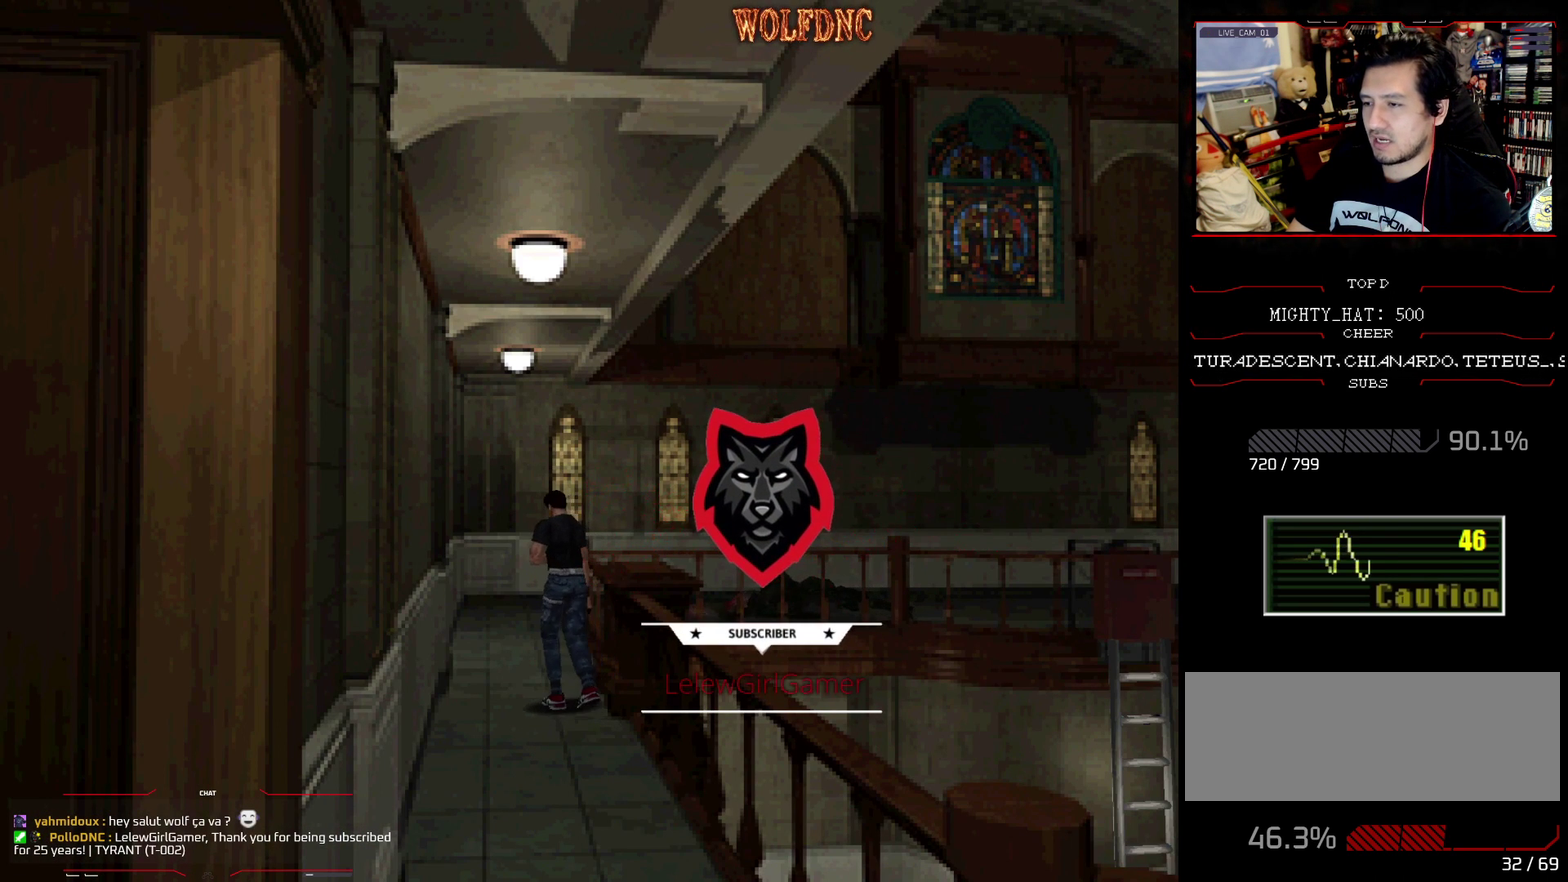
{"buttons": ["DPAD_UP"], "events": []}
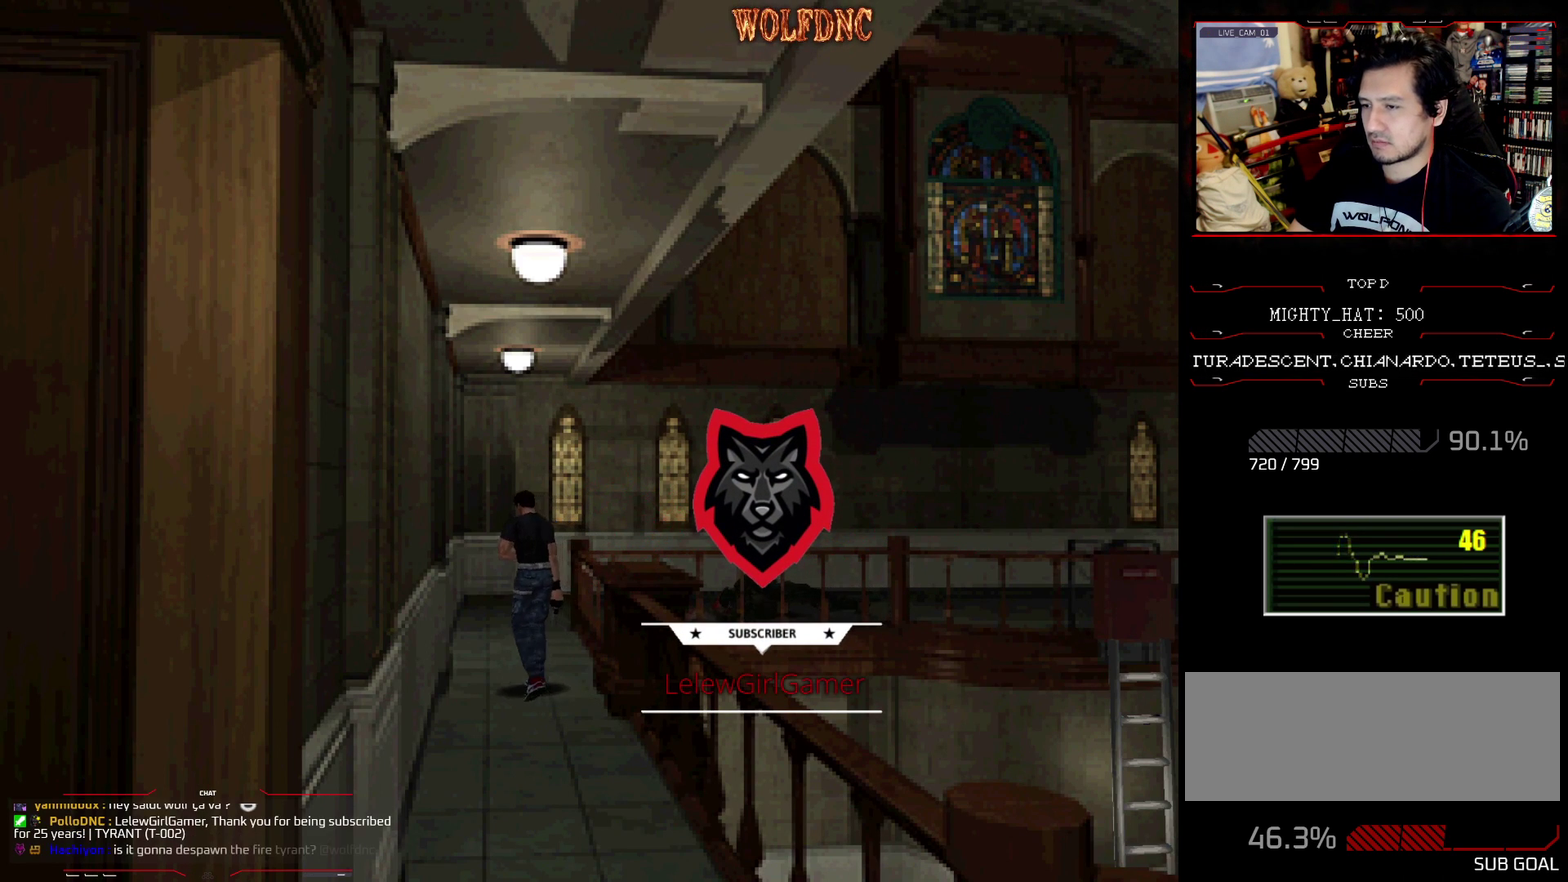
{"buttons": [], "events": [[67, "CIRCLE", "down"], [167, "DPAD_UP", "up"], [200, "CIRCLE", "up"]]}
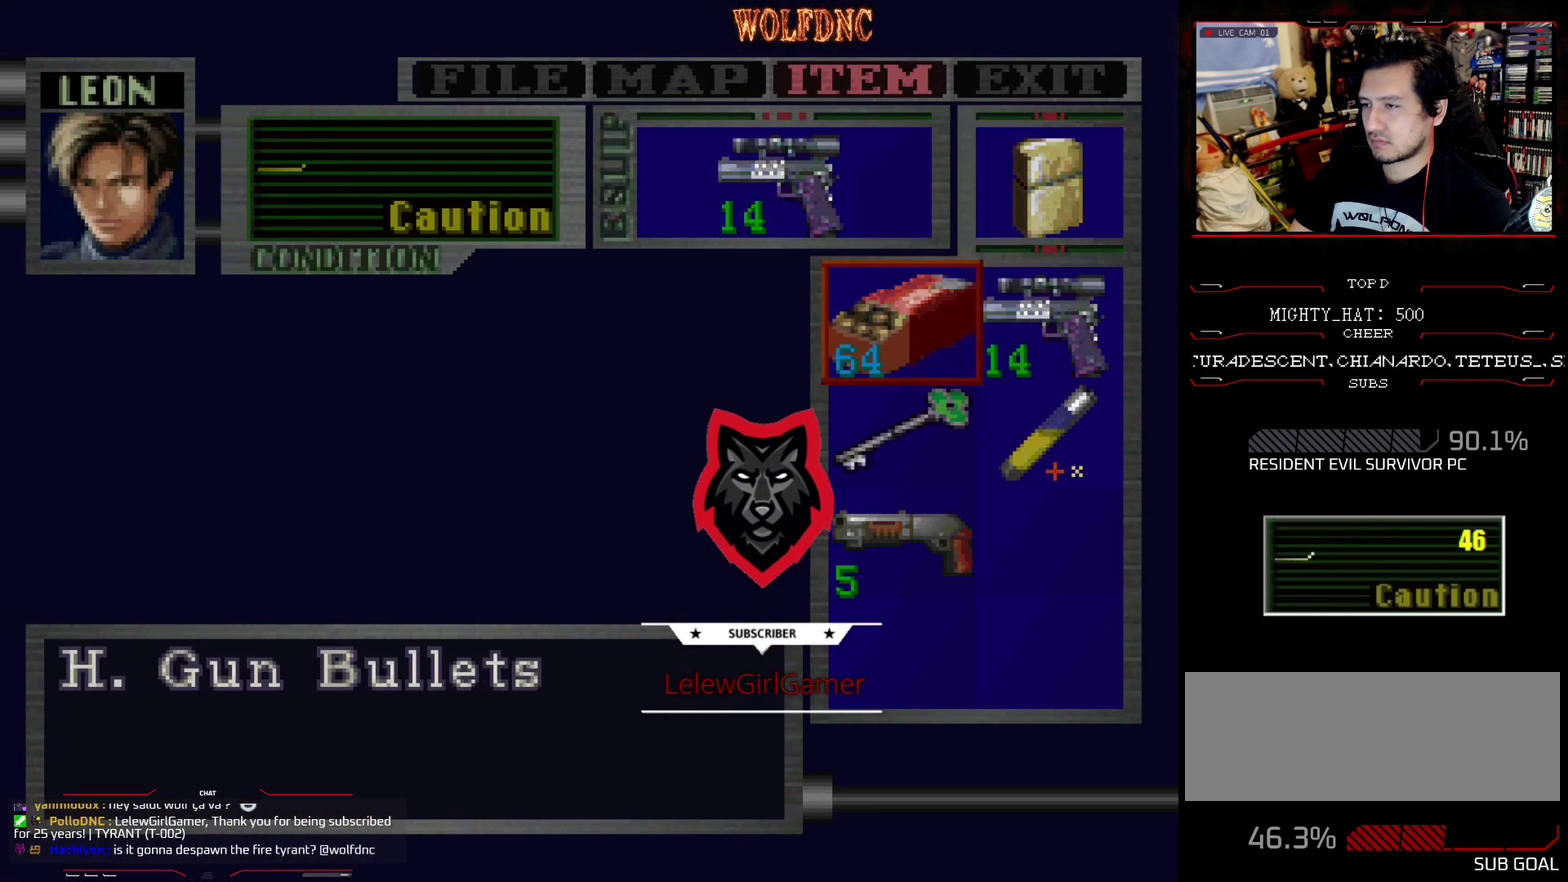
{"buttons": [], "events": []}
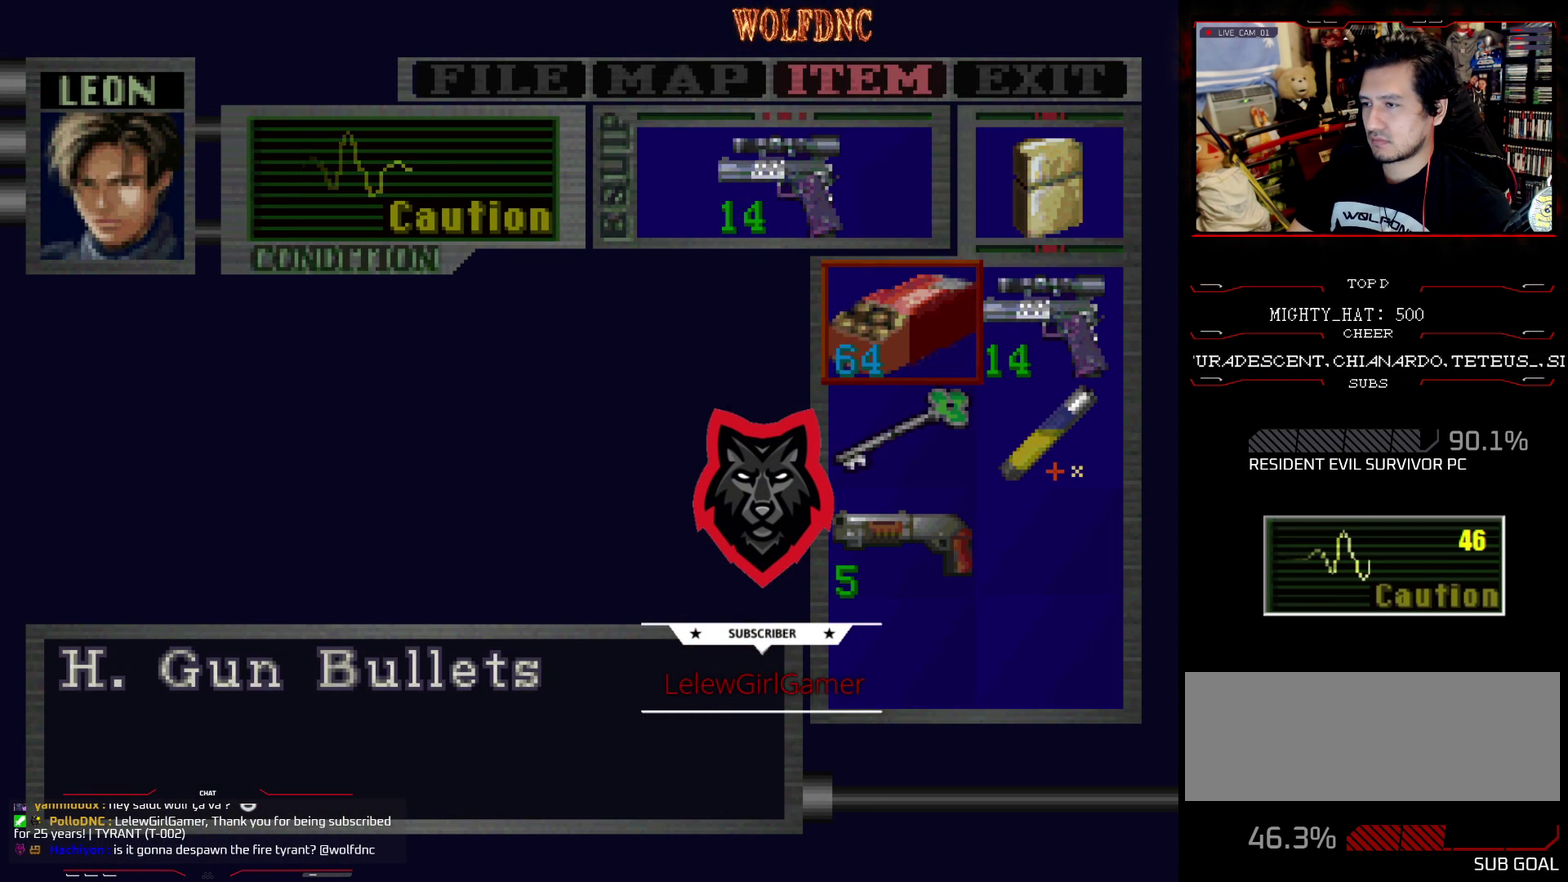
{"buttons": [], "events": [[66, "DPAD_RIGHT", "down"], [216, "DPAD_RIGHT", "up"], [250, "CROSS", "down"], [450, "CROSS", "up"]]}
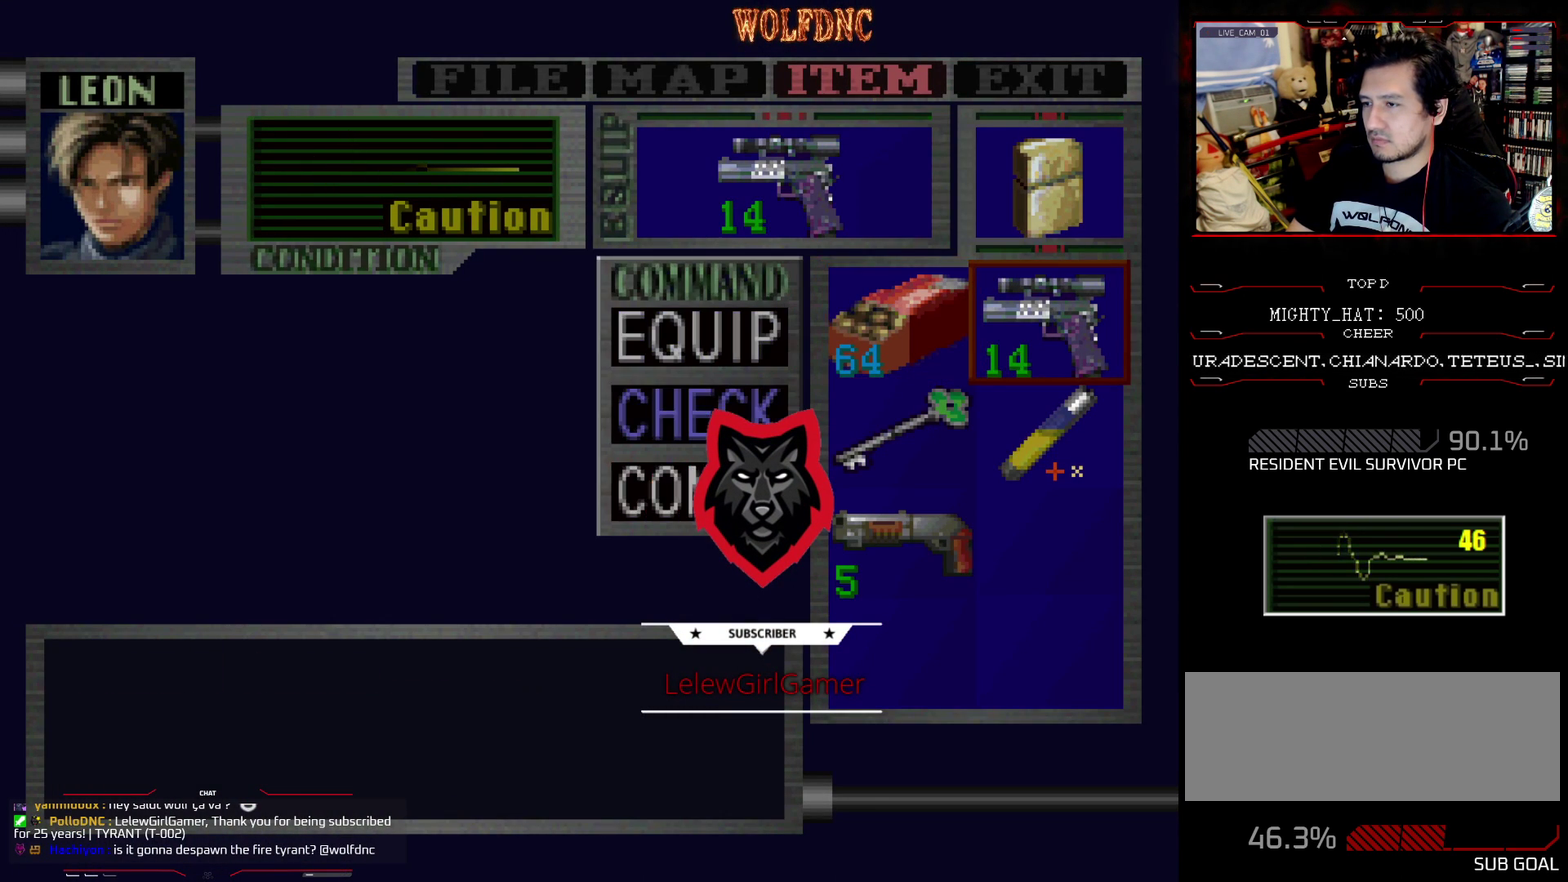
{"buttons": [], "events": [[83, "DPAD_DOWN", "down"], [184, "DPAD_DOWN", "up"], [217, "DPAD_LEFT", "down"], [317, "CROSS", "down"], [317, "DPAD_LEFT", "up"], [417, "CROSS", "up"]]}
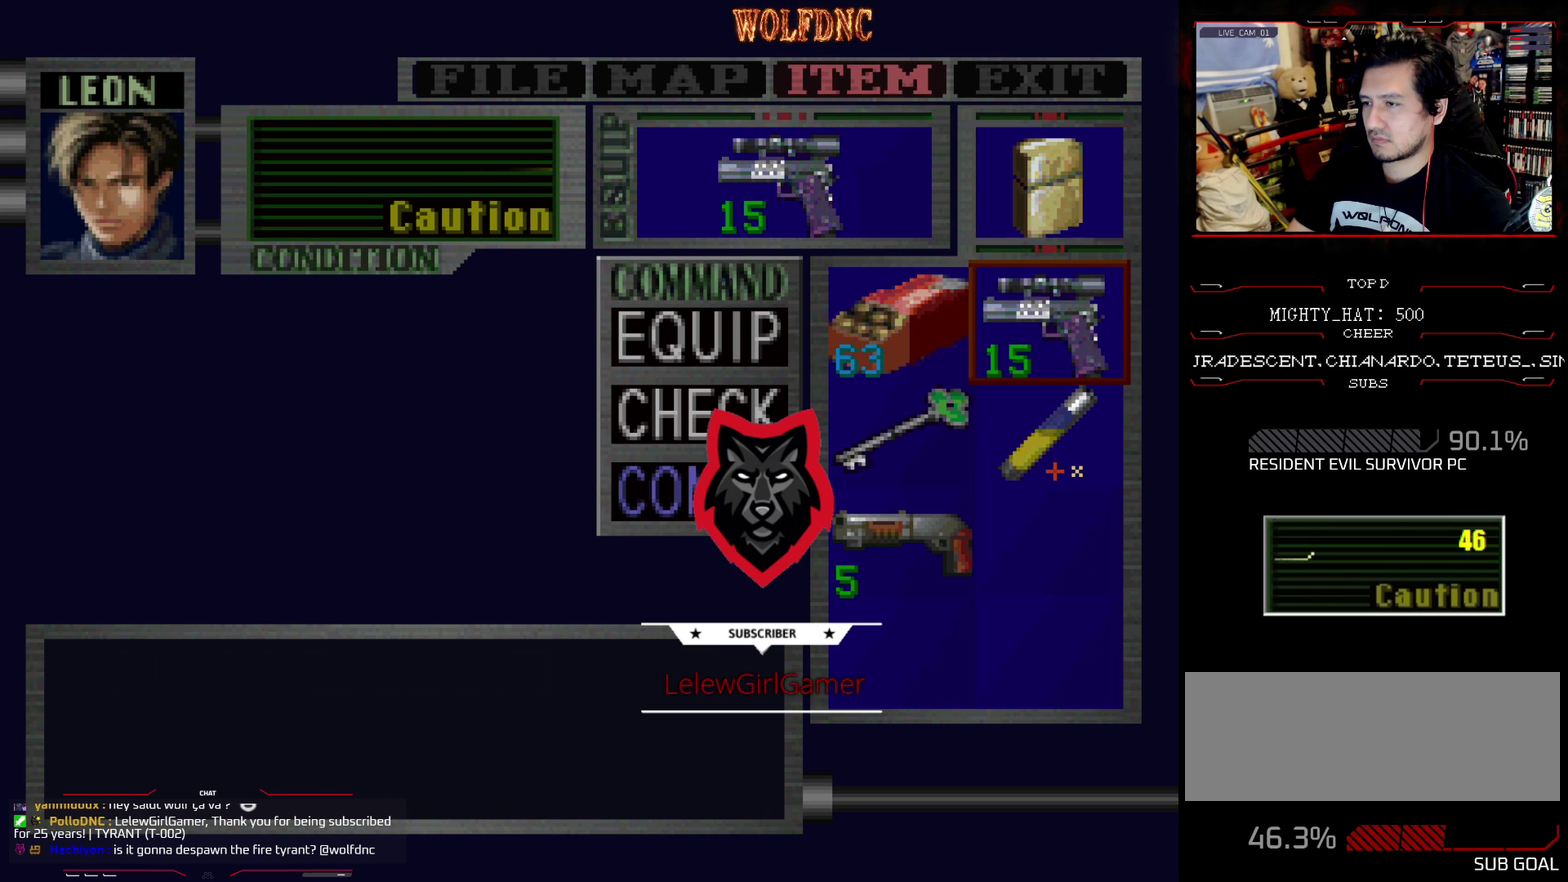
{"buttons": [], "events": [[233, "SQUARE", "down"], [283, "SQUARE", "up"], [333, "SQUARE", "down"], [433, "SQUARE", "up"]]}
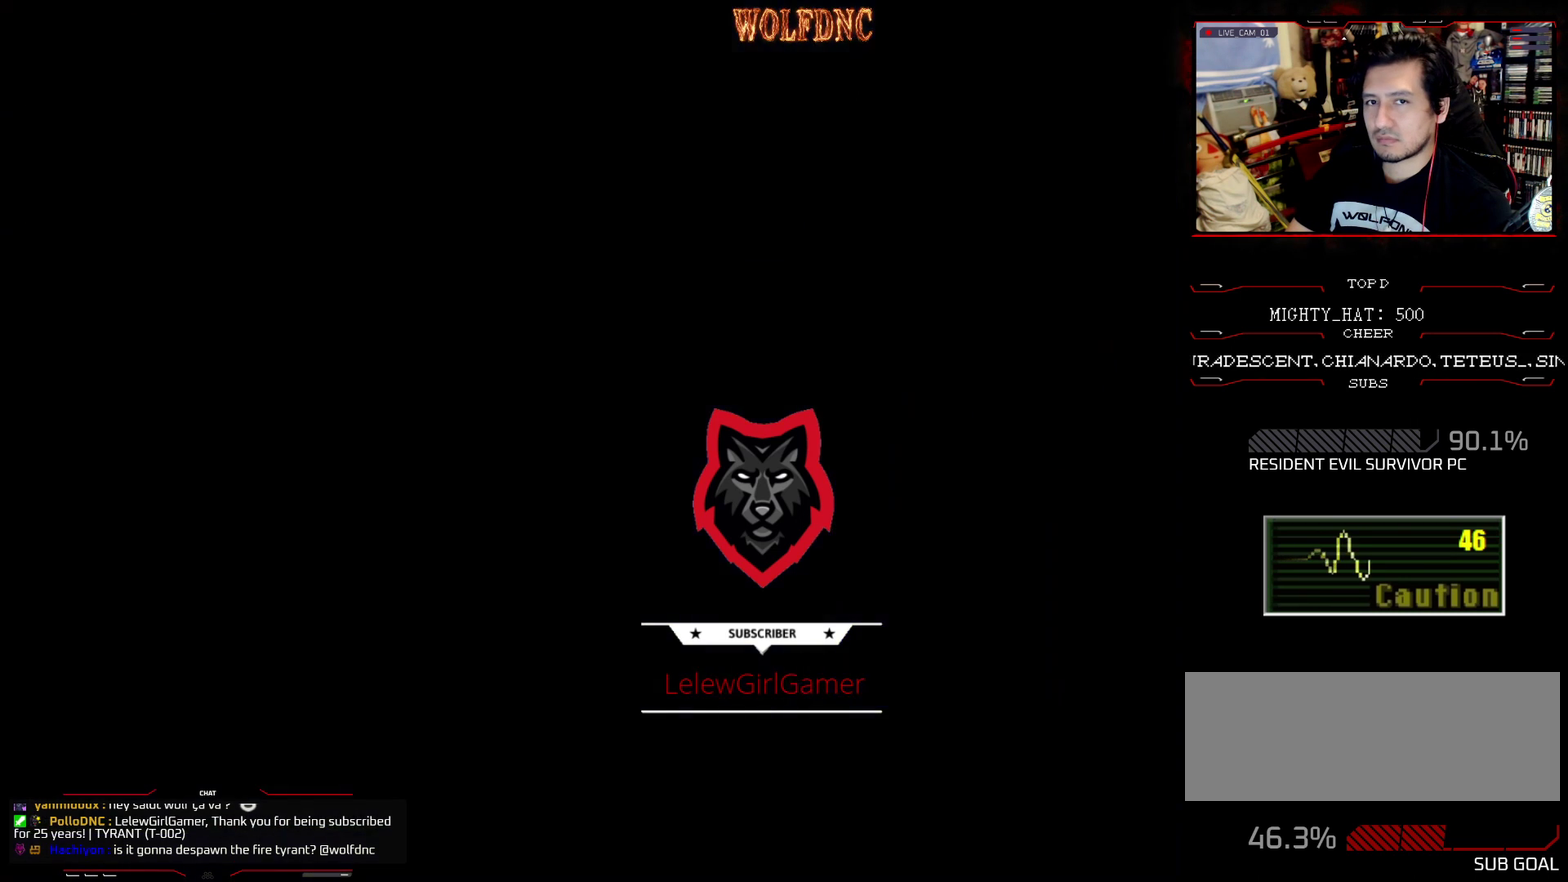
{"buttons": ["DPAD_UP", "DPAD_RIGHT"], "events": [[67, "DPAD_UP", "down"], [450, "DPAD_RIGHT", "down"]]}
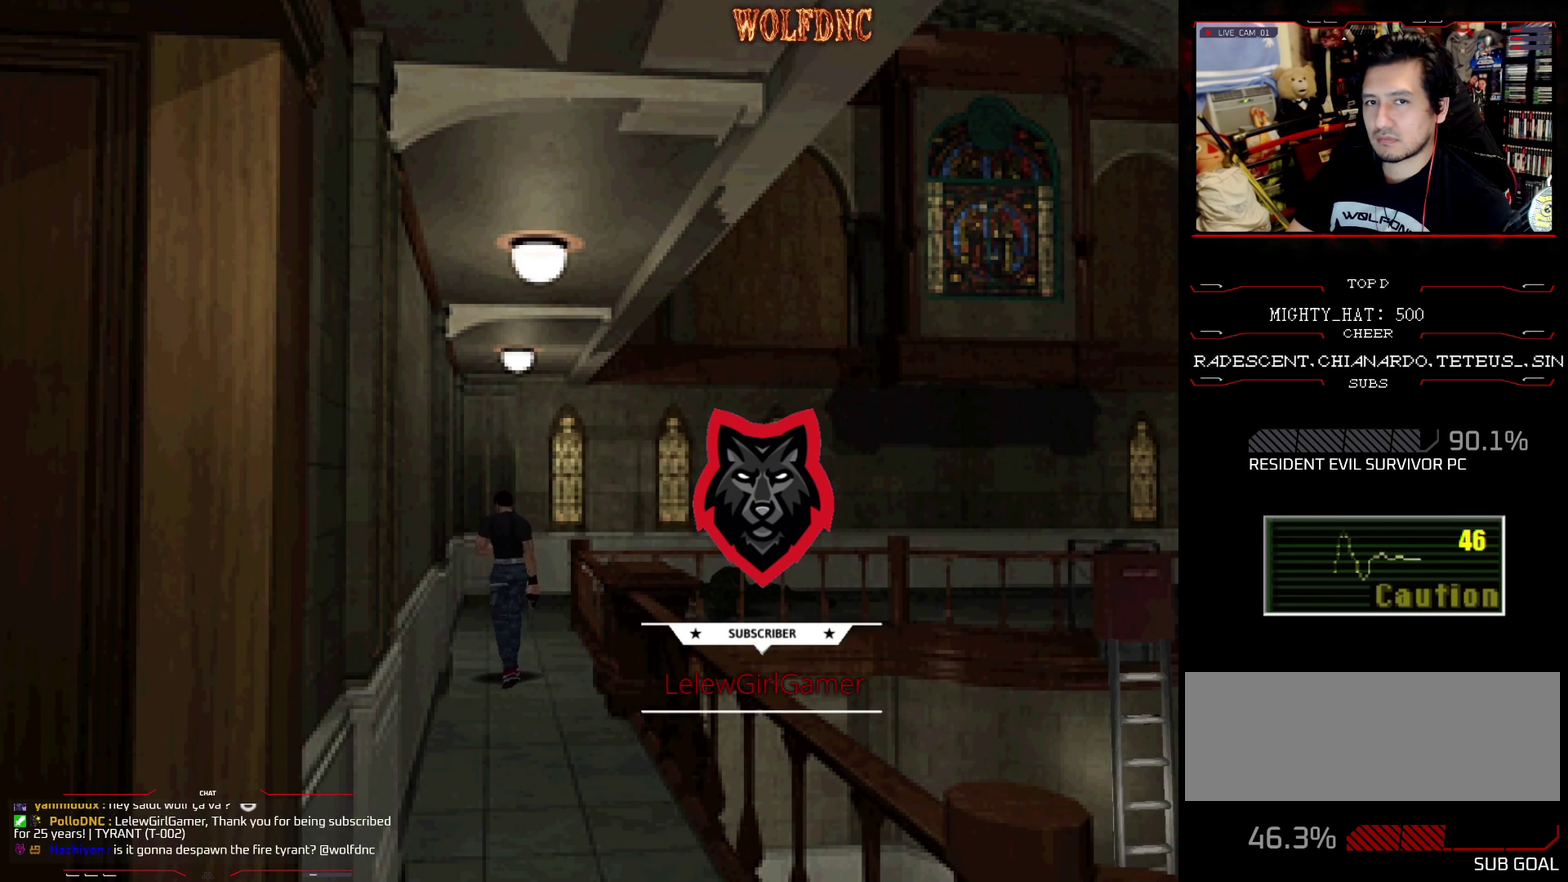
{"buttons": ["DPAD_UP"], "events": [[83, "DPAD_RIGHT", "up"]]}
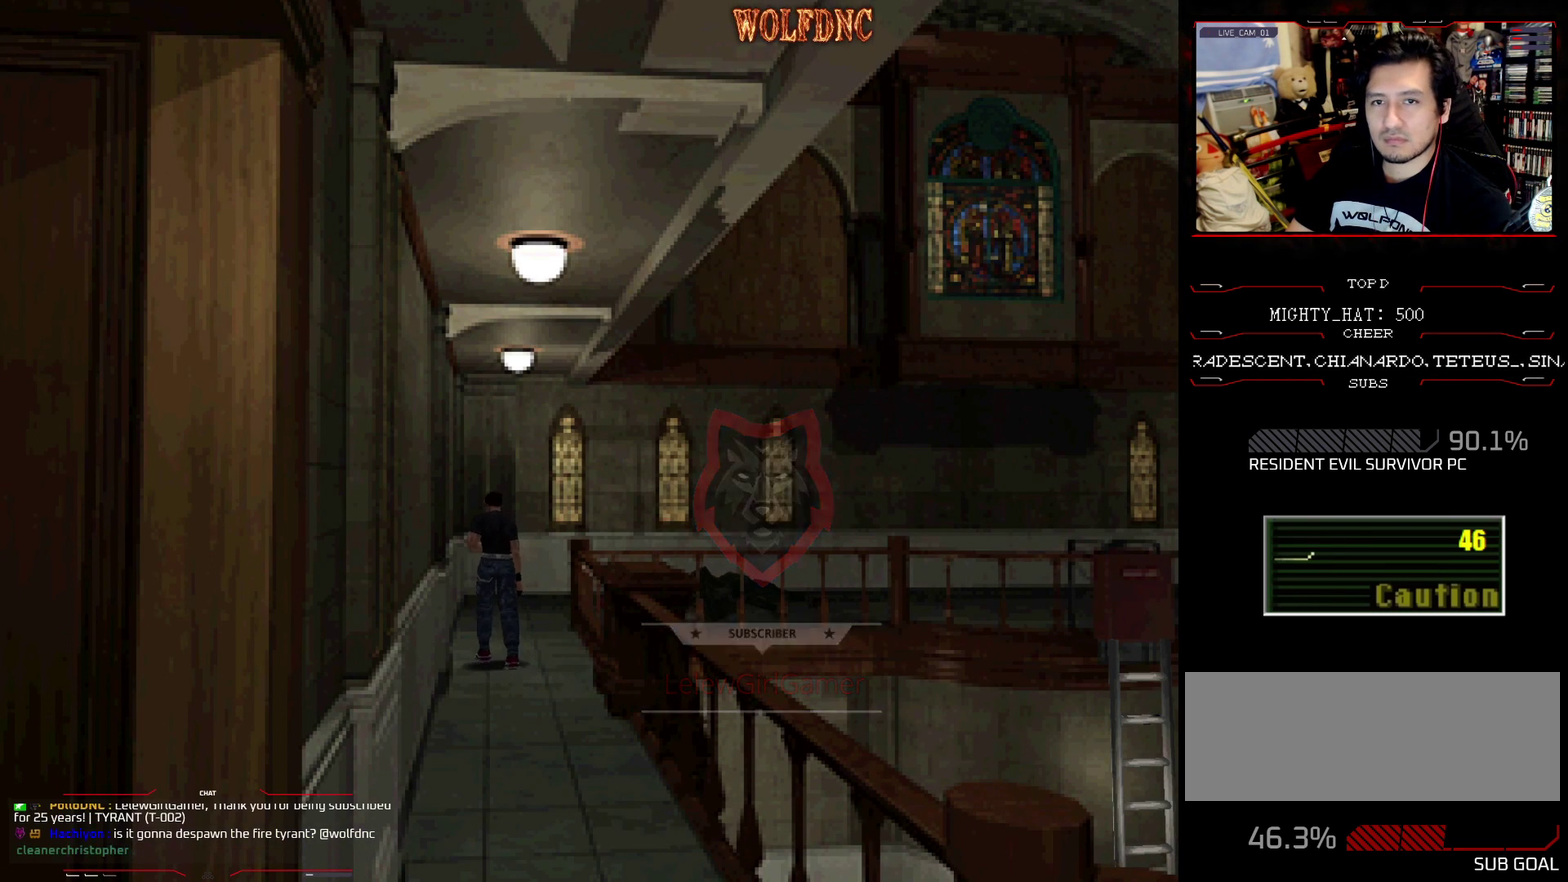
{"buttons": ["DPAD_UP"], "events": [[100, "DPAD_RIGHT", "down"], [200, "DPAD_RIGHT", "up"]]}
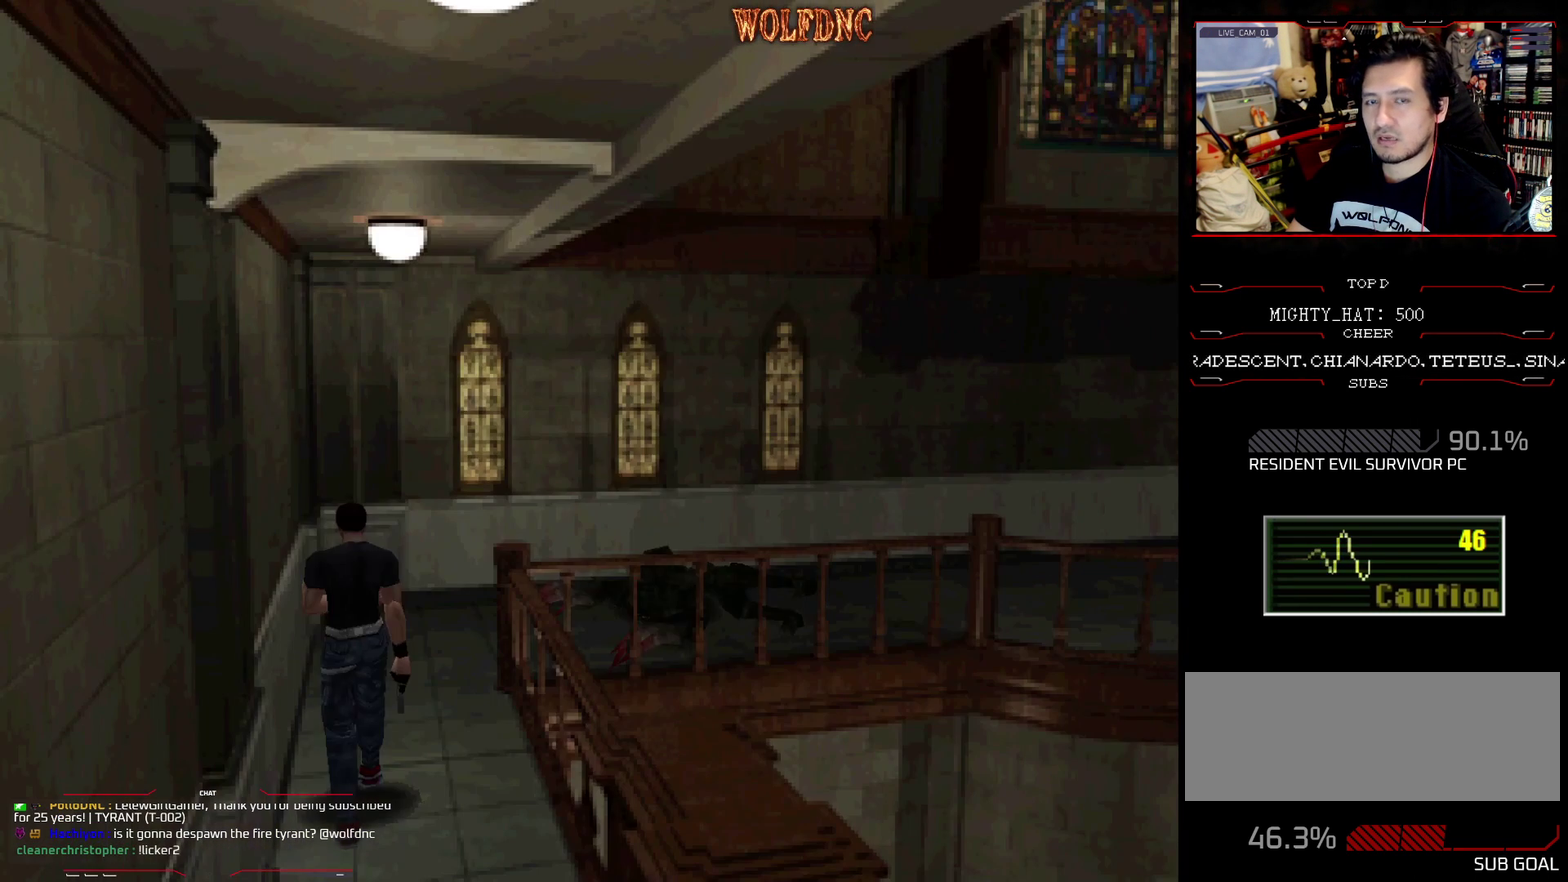
{"buttons": ["DPAD_UP"], "events": []}
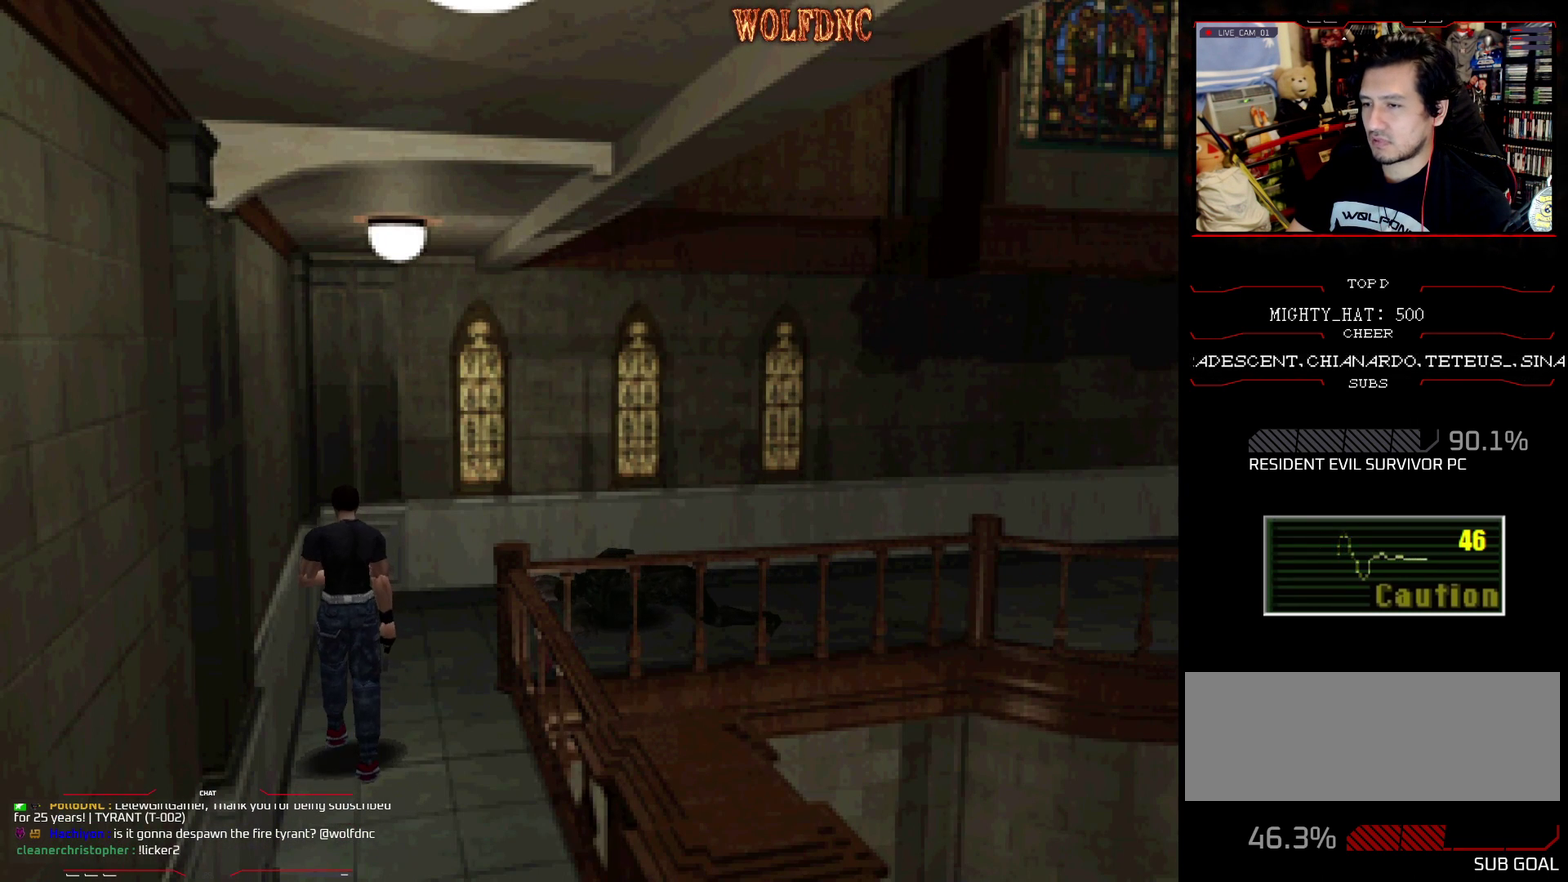
{"buttons": ["DPAD_UP"], "events": []}
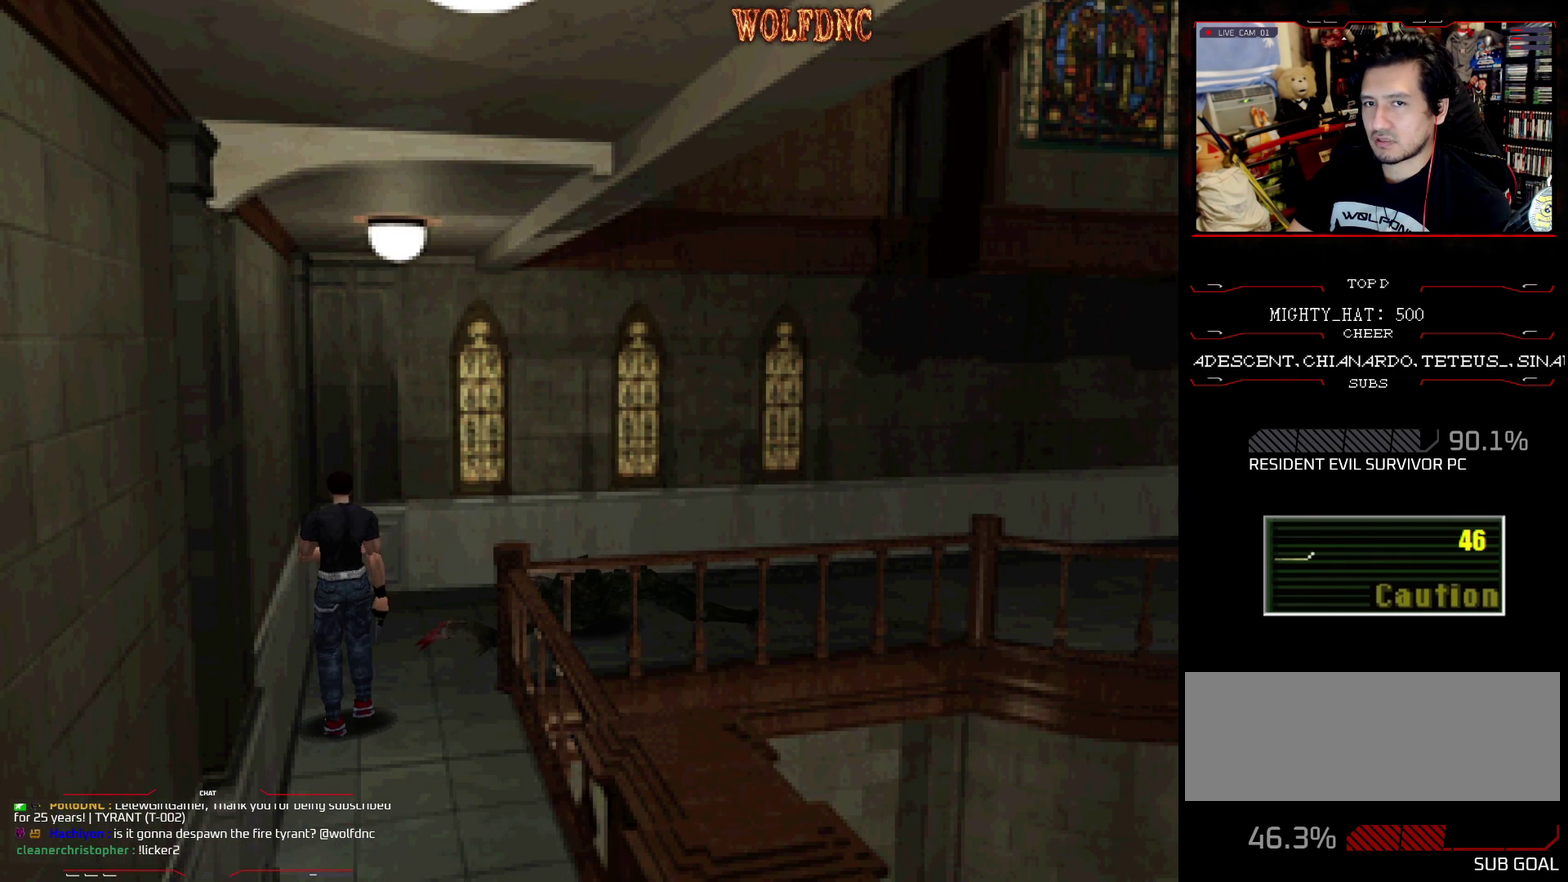
{"buttons": ["DPAD_UP", "DPAD_RIGHT"], "events": [[100, "DPAD_LEFT", "down"], [333, "DPAD_LEFT", "up"], [383, "DPAD_RIGHT", "down"]]}
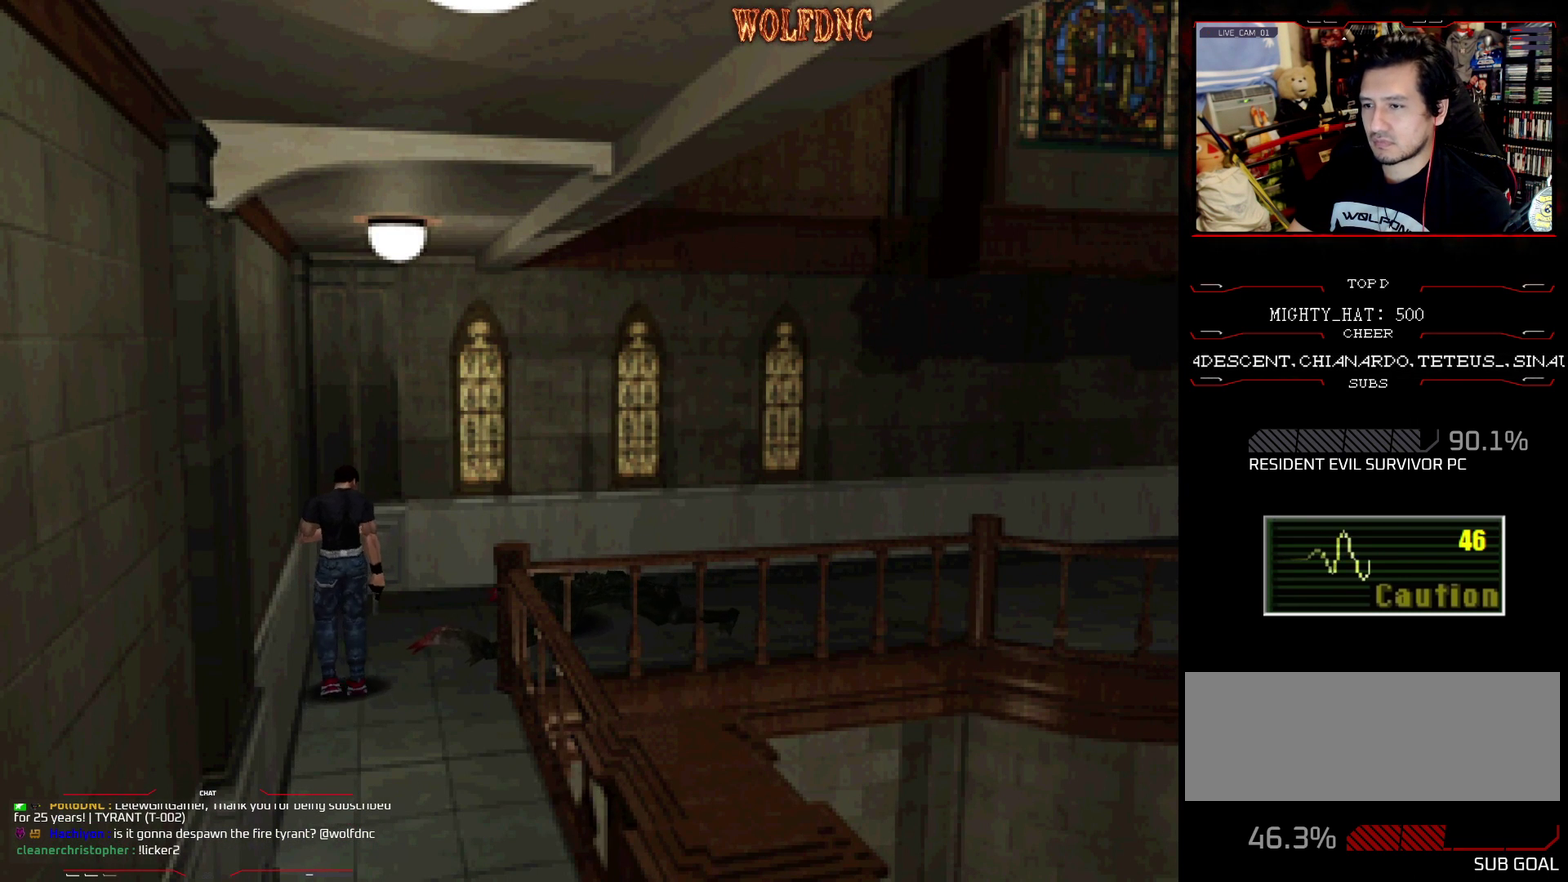
{"buttons": [], "events": [[350, "DPAD_UP", "up"], [484, "DPAD_RIGHT", "up"]]}